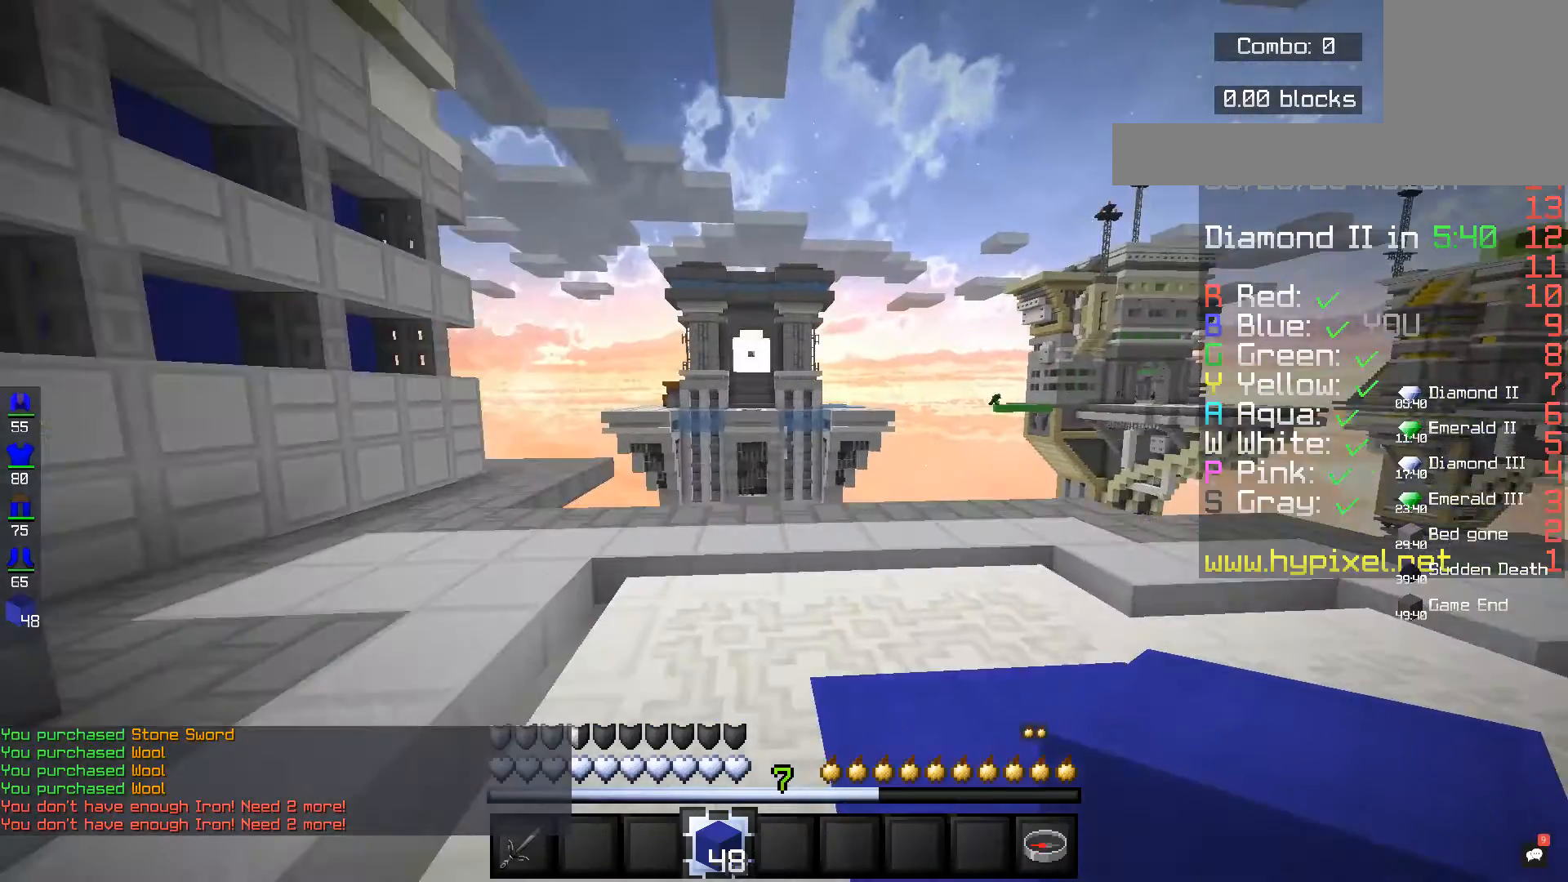
Gameplay with keyboard and mouse; each line is a JSON object with the keys and mouse buttons held at the frame after it. "events" lists presses ("down") and releases ("up") of "a", "d", "s", "space", "w", "mouse_left" and "mouse_right" between this image and that frame as [ms after this image, input, new state], when the widget could be followed in between. "mouse_left", "mouse_right" = the "left", "right" buttons of the "mouse" list. No other keys are recorded. Fast repeated clicks can show as one long hold. Mouse movement is not recorded.
{"keys": ["w"], "mouse": [], "events": []}
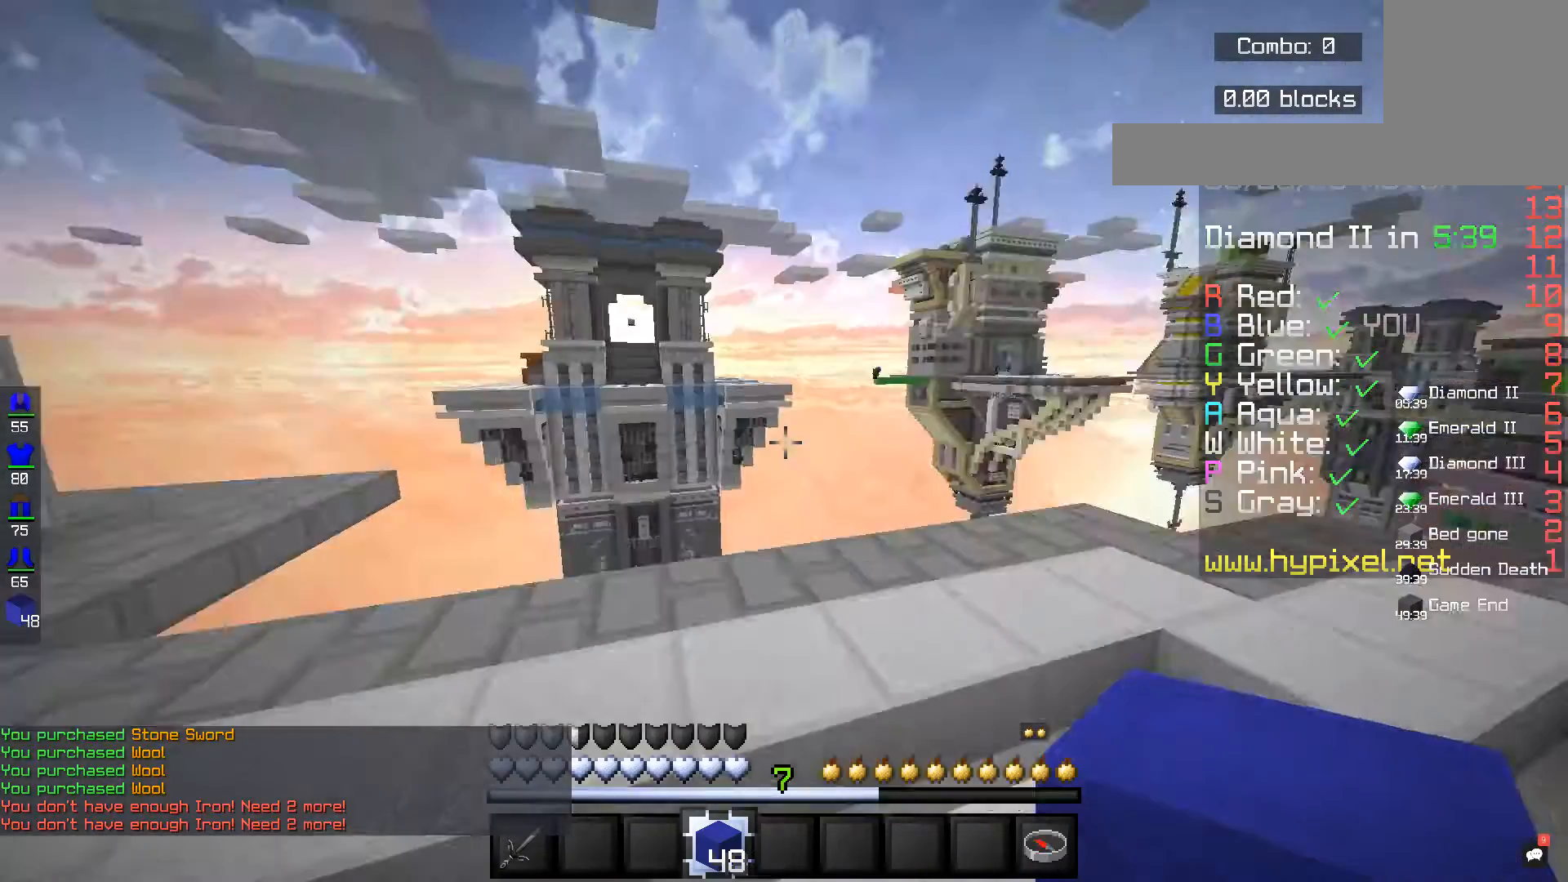
{"keys": ["w"], "mouse": [], "events": [[80, "w", "up"], [240, "w", "down"]]}
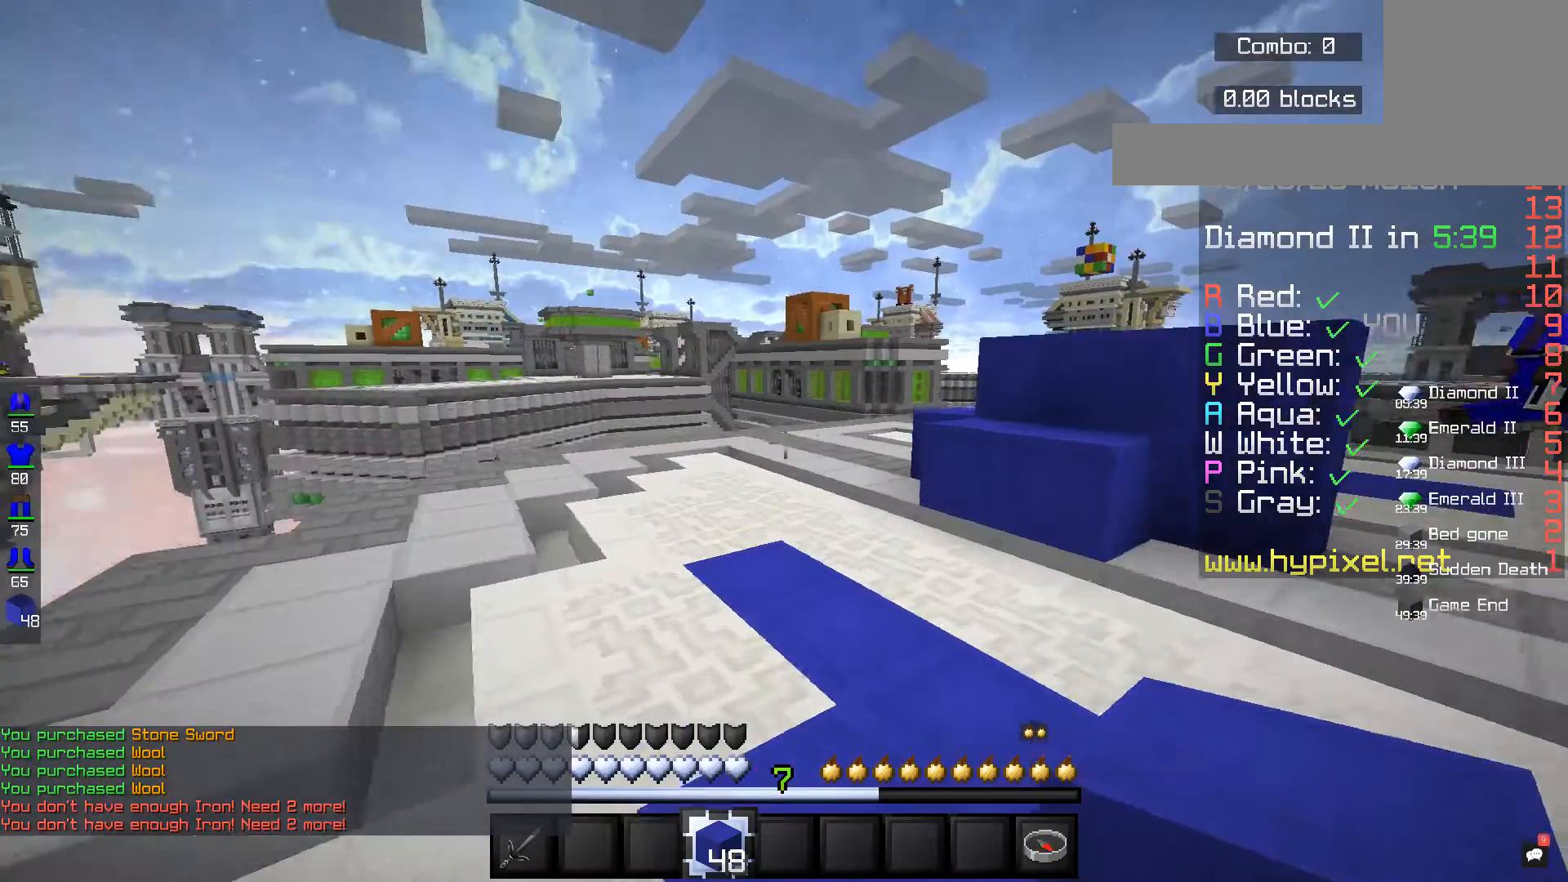
{"keys": ["space", "w"], "mouse": [], "events": [[40, "space", "down"]]}
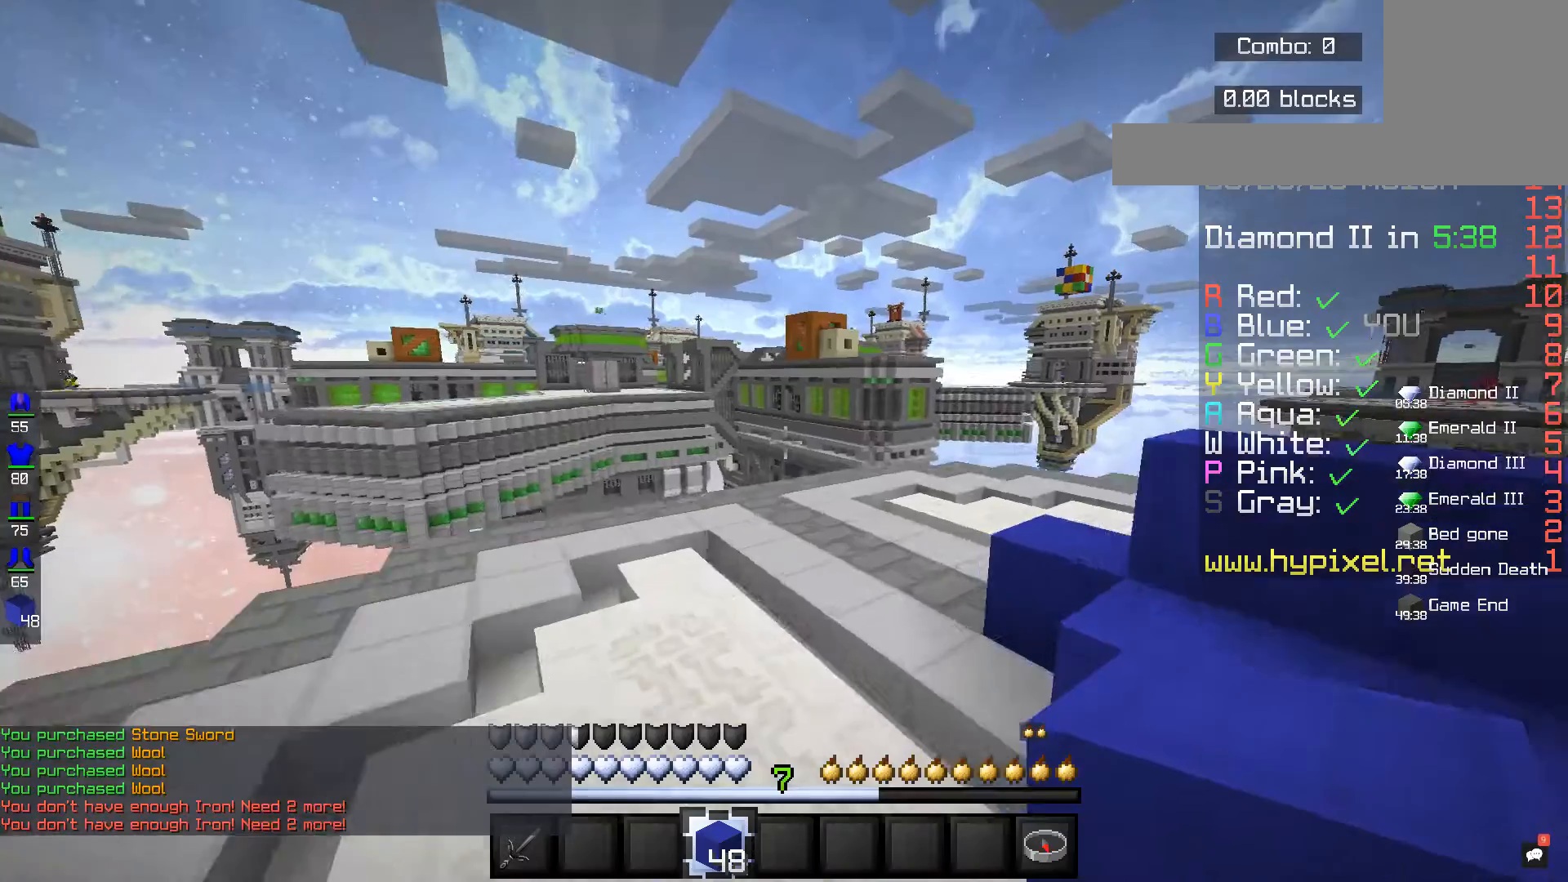
{"keys": ["space", "w"], "mouse": [], "events": []}
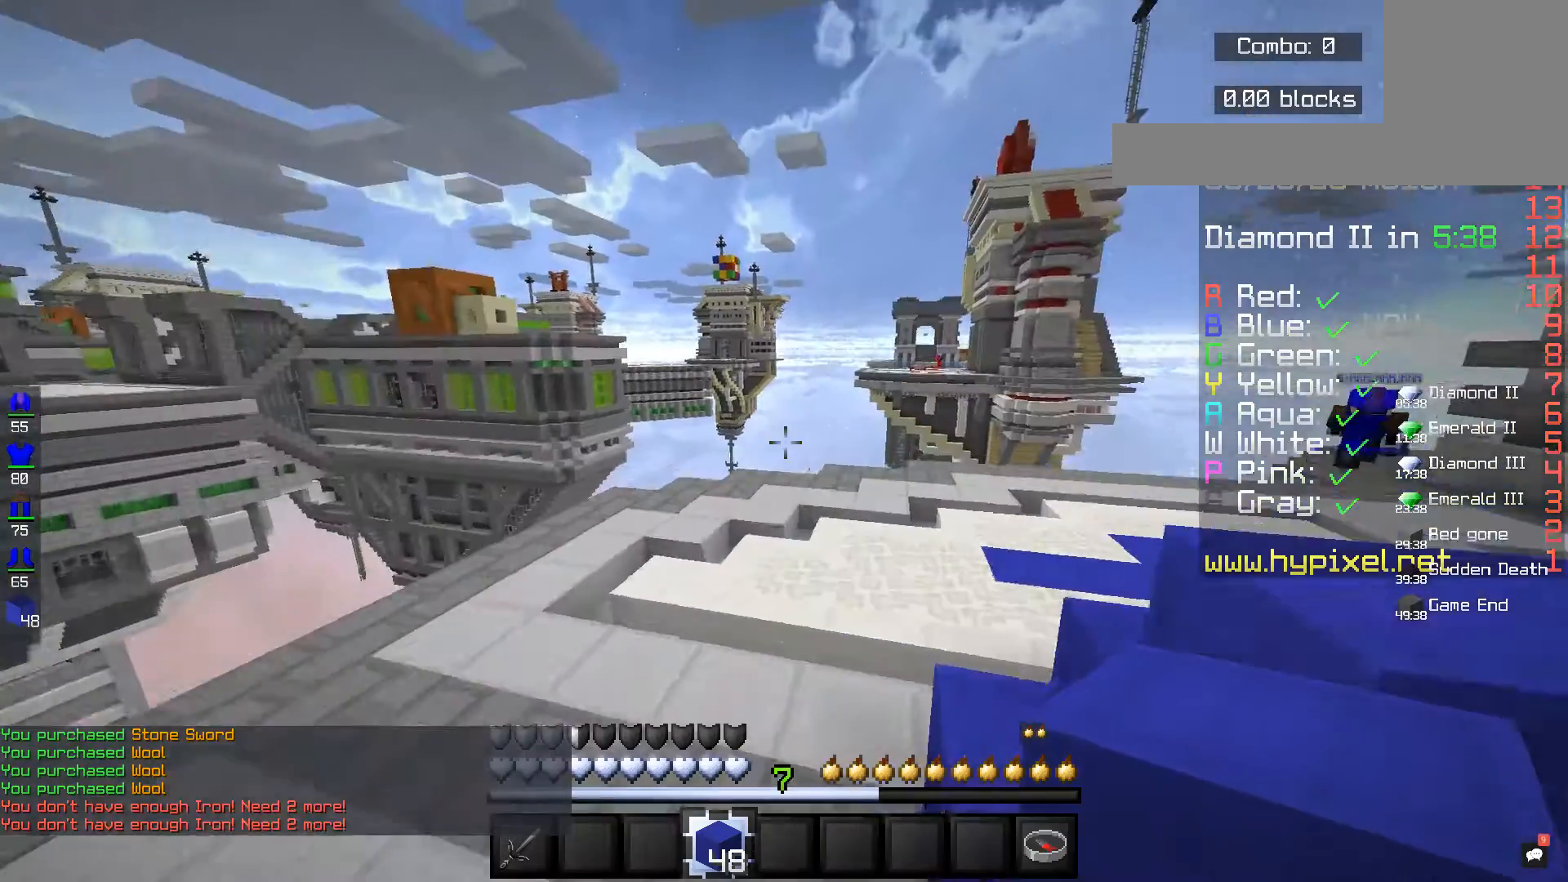
{"keys": ["space", "w"], "mouse": [], "events": []}
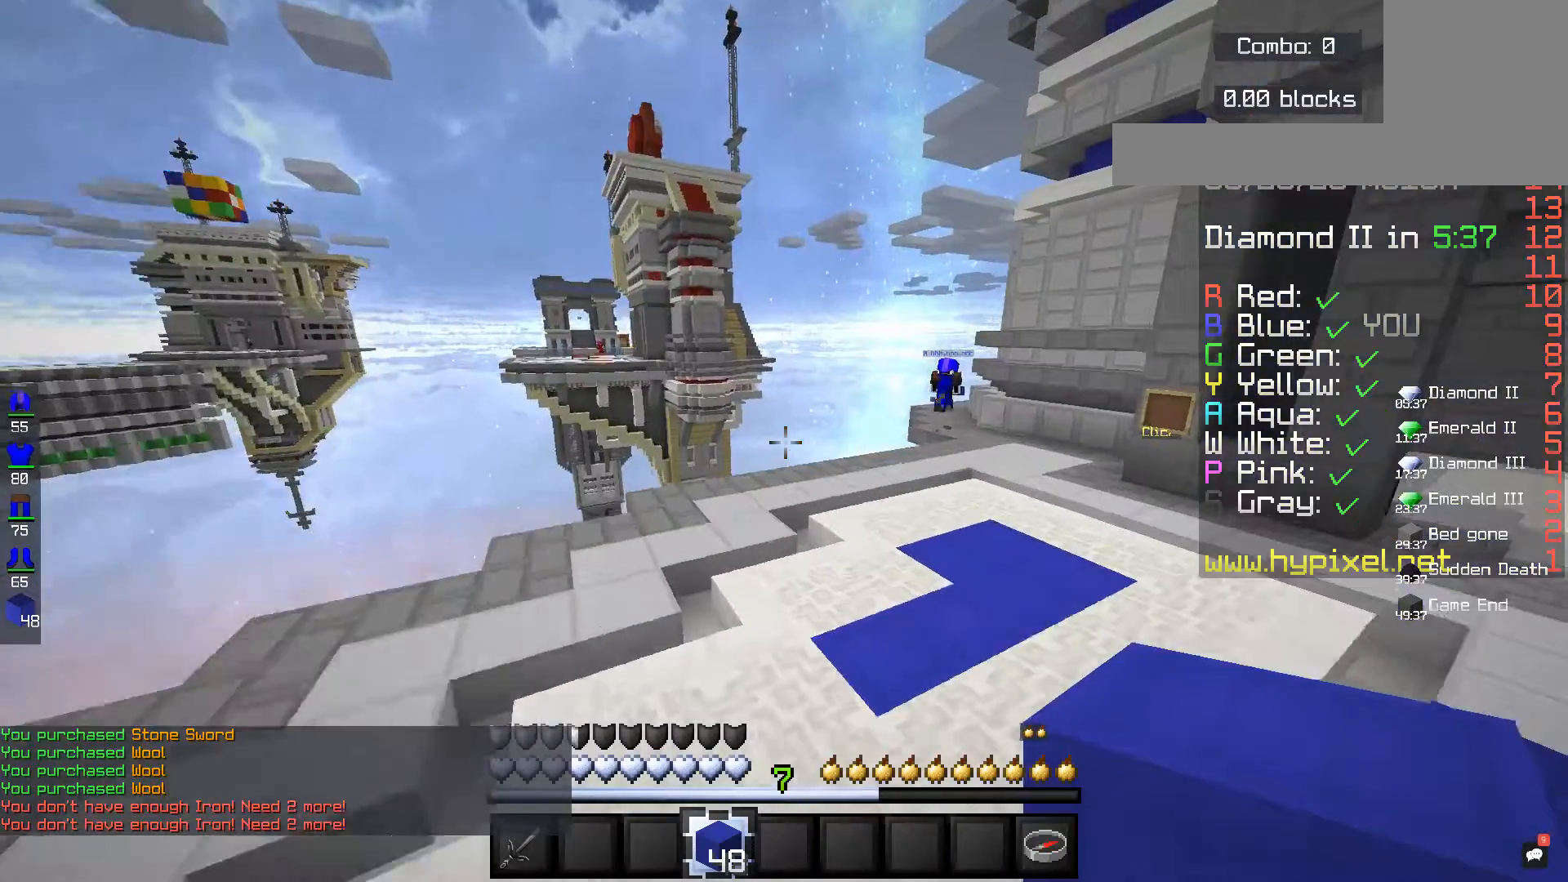
{"keys": ["space", "w"], "mouse": [], "events": []}
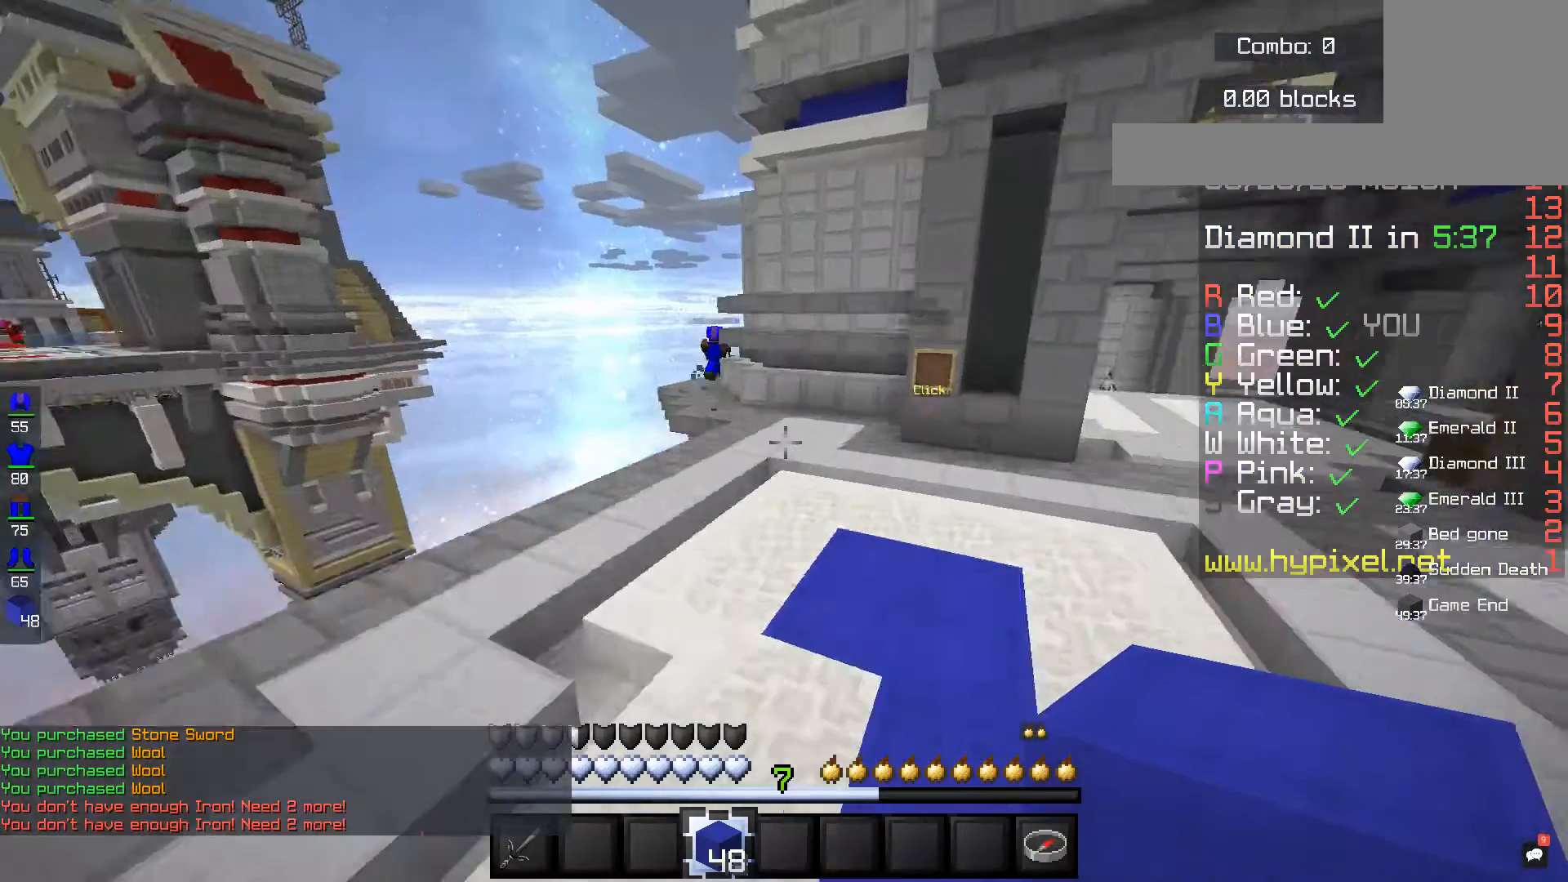
{"keys": ["space", "w"], "mouse": [], "events": []}
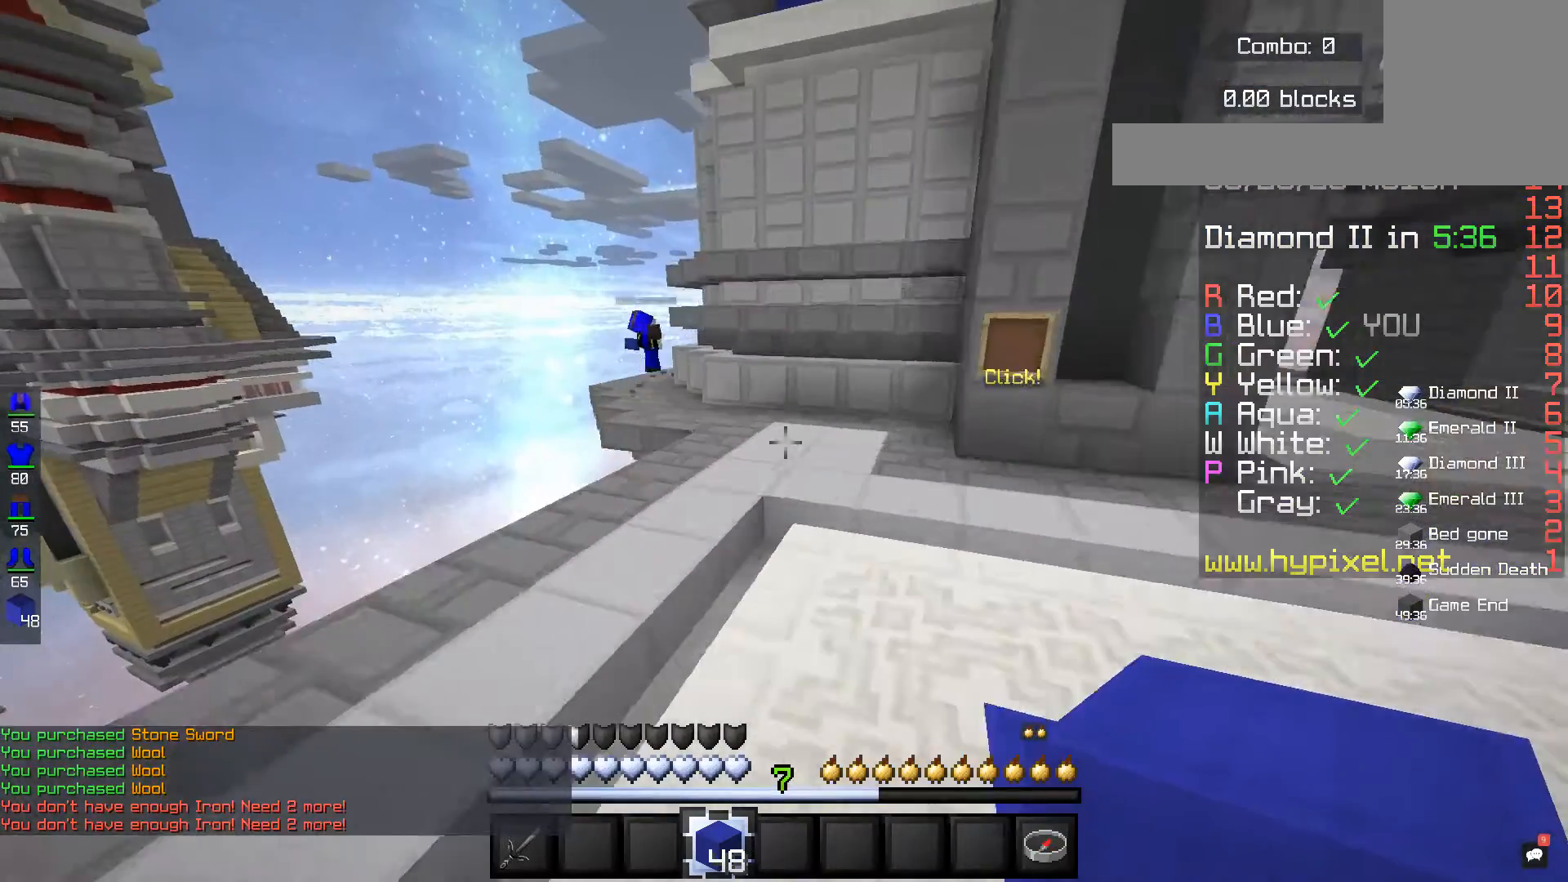
{"keys": ["w"], "mouse": [], "events": [[400, "space", "up"]]}
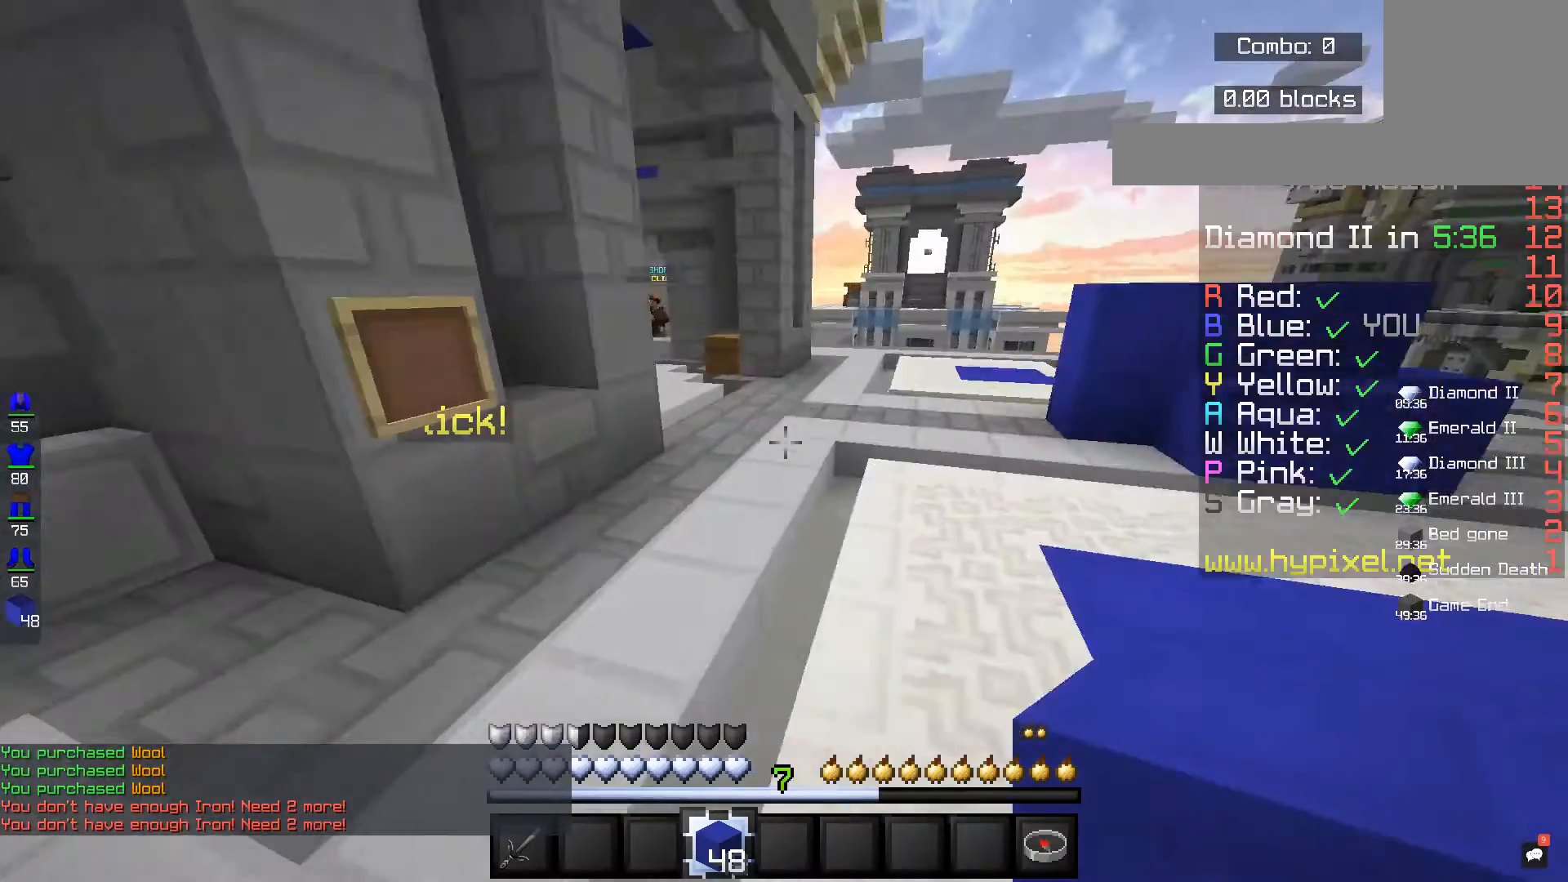
{"keys": ["space", "w"], "mouse": [], "events": [[40, "space", "down"]]}
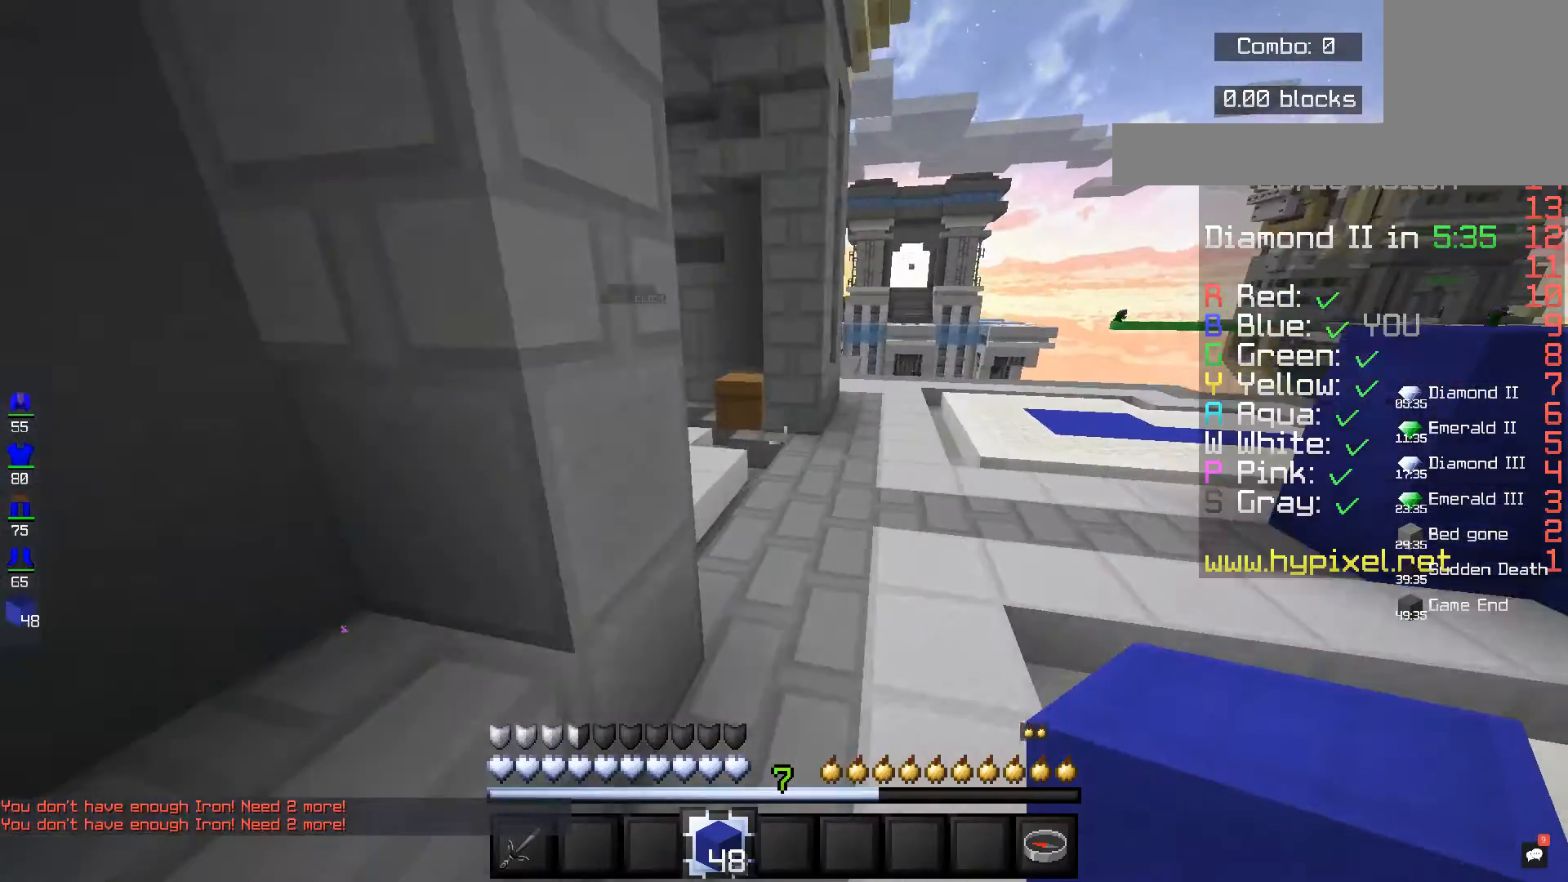
{"keys": ["space", "w"], "mouse": [], "events": []}
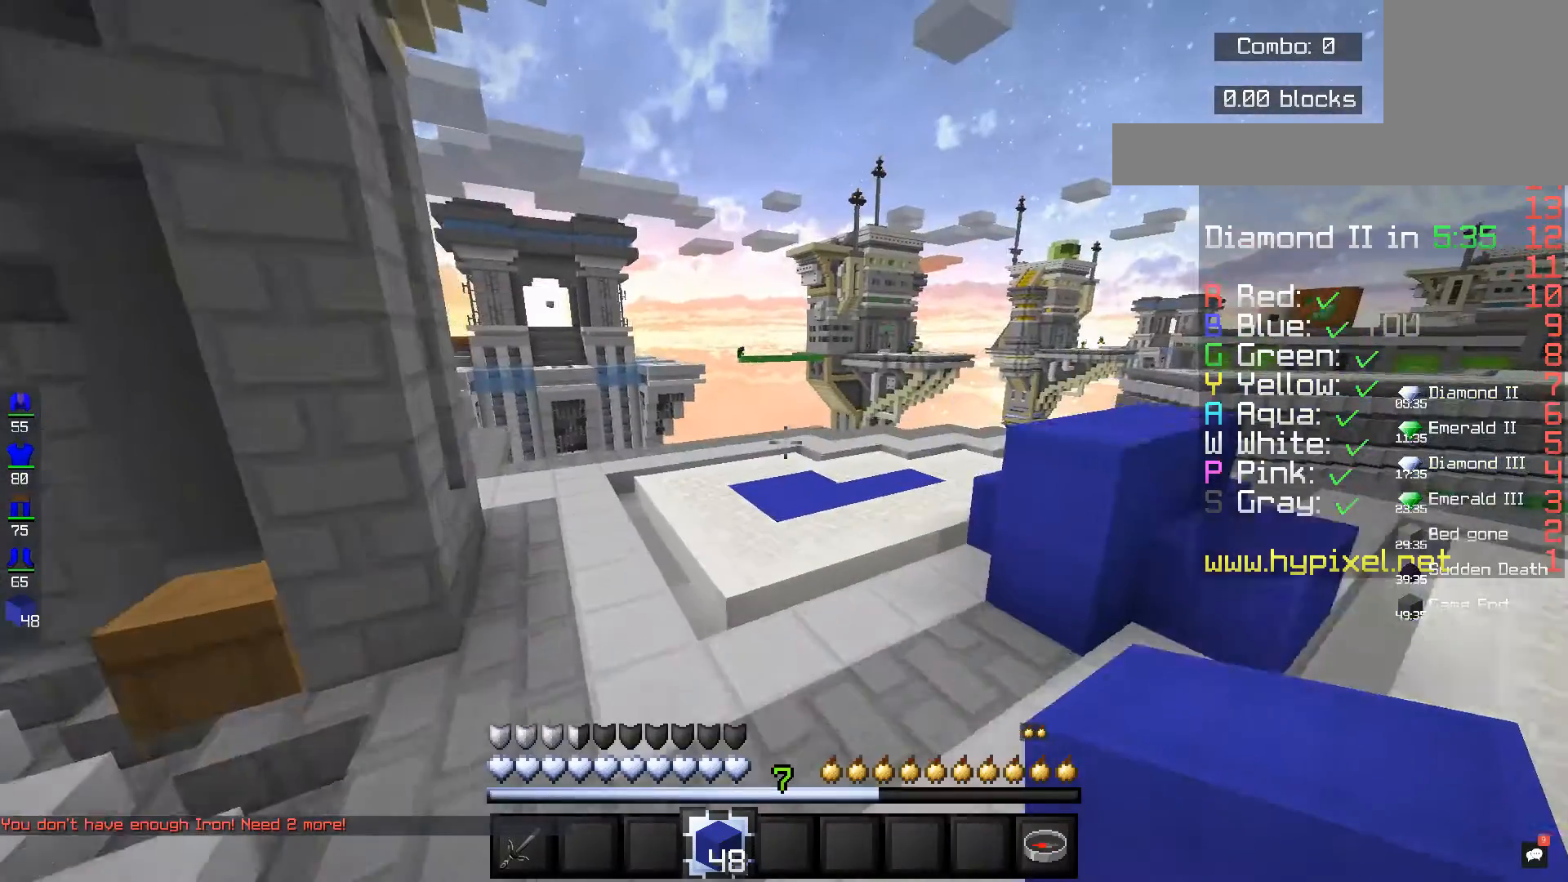
{"keys": ["space", "w"], "mouse": [], "events": []}
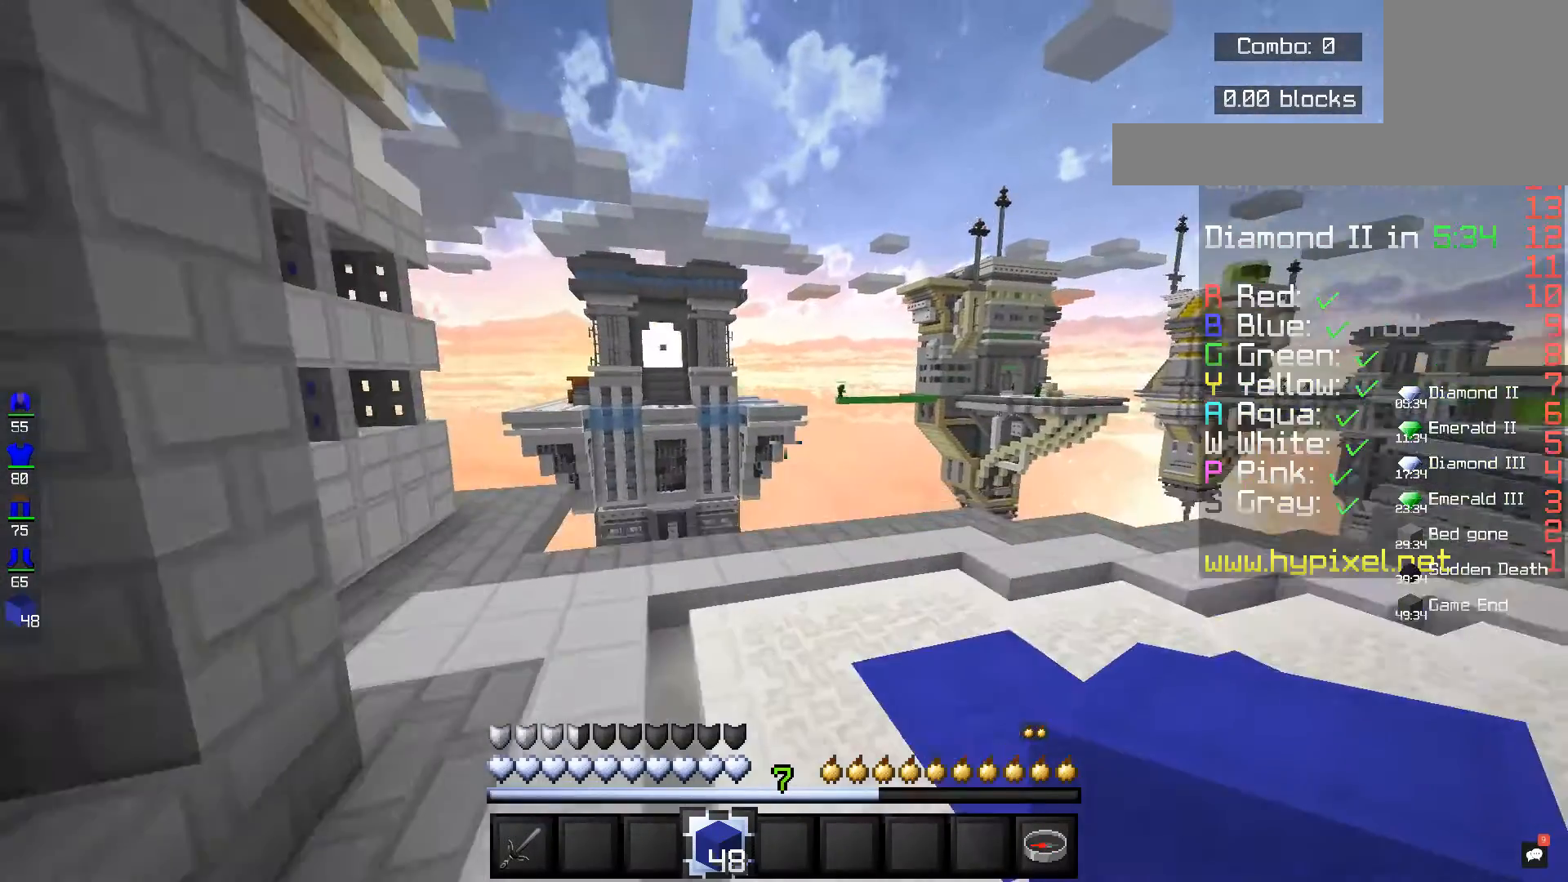
{"keys": ["w"], "mouse": [], "events": [[240, "space", "up"]]}
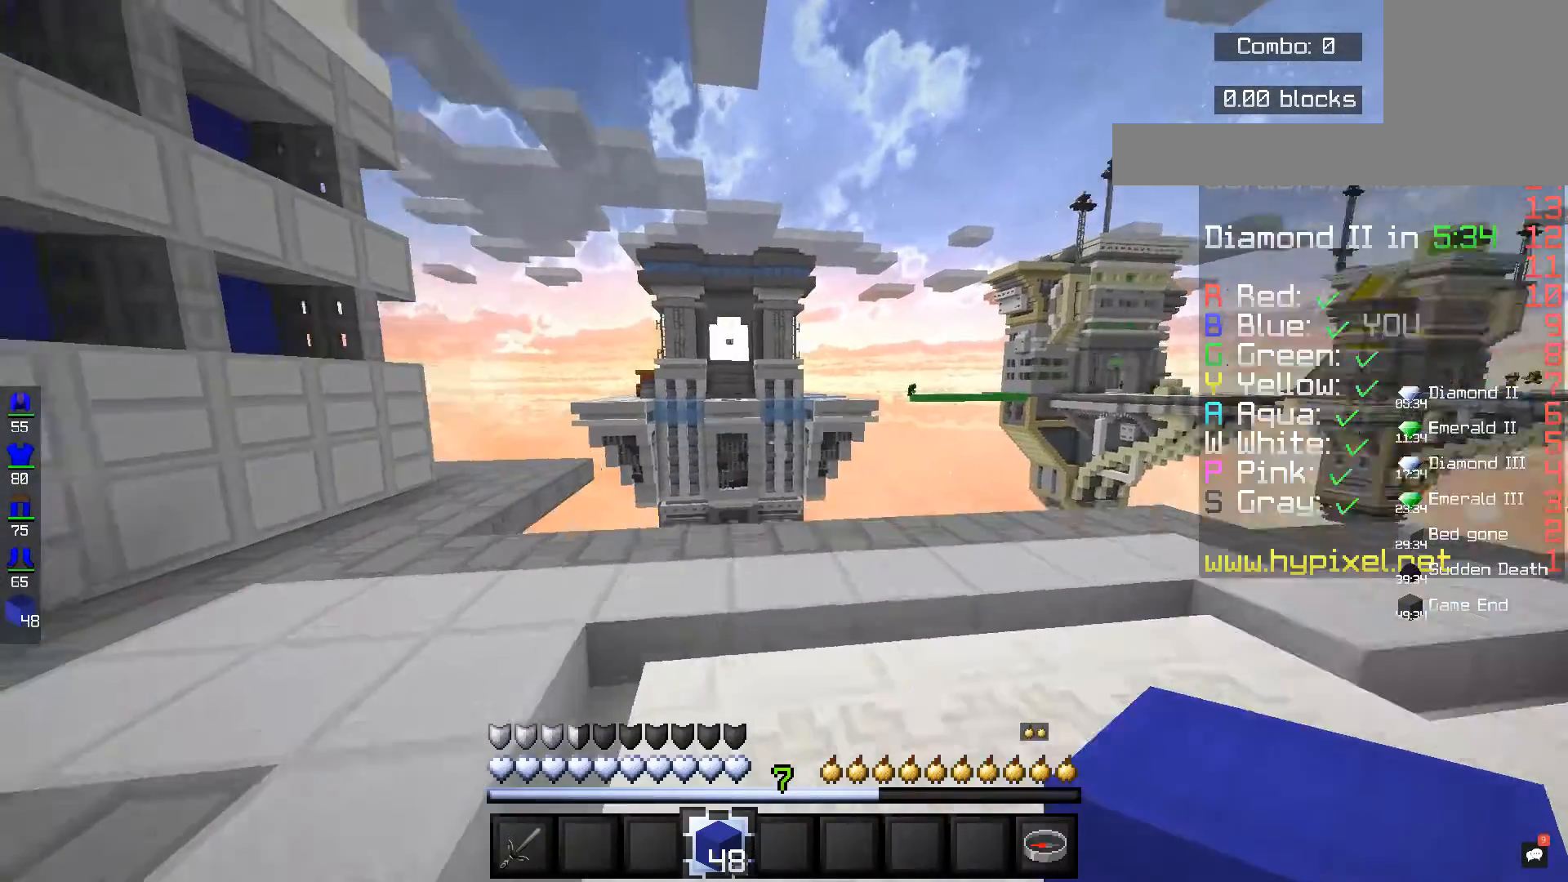
{"keys": ["w"], "mouse": [], "events": []}
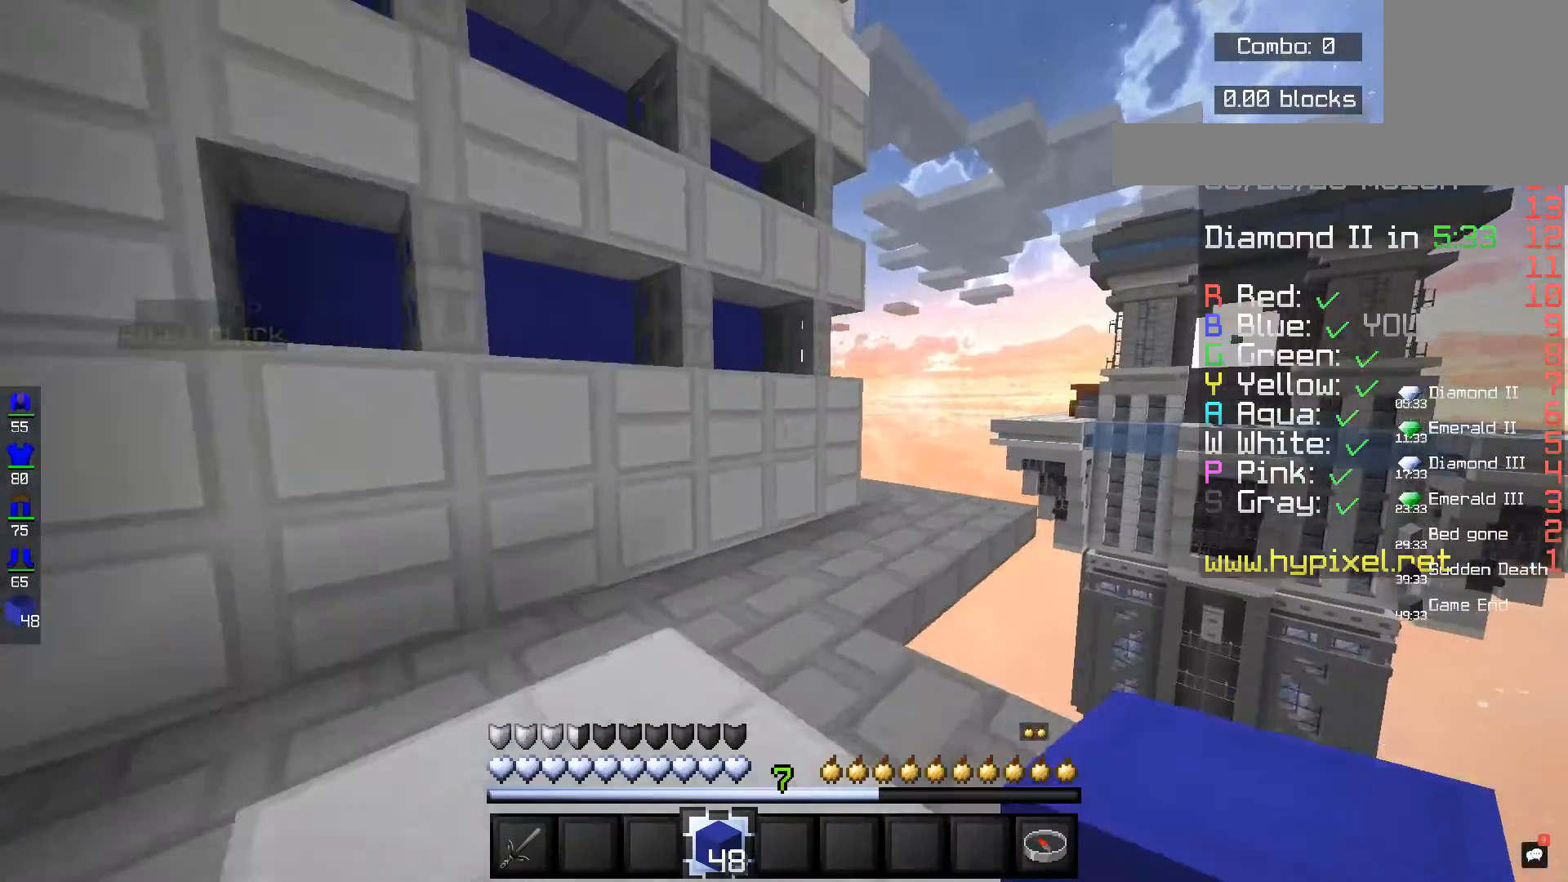
{"keys": ["w"], "mouse": [], "events": []}
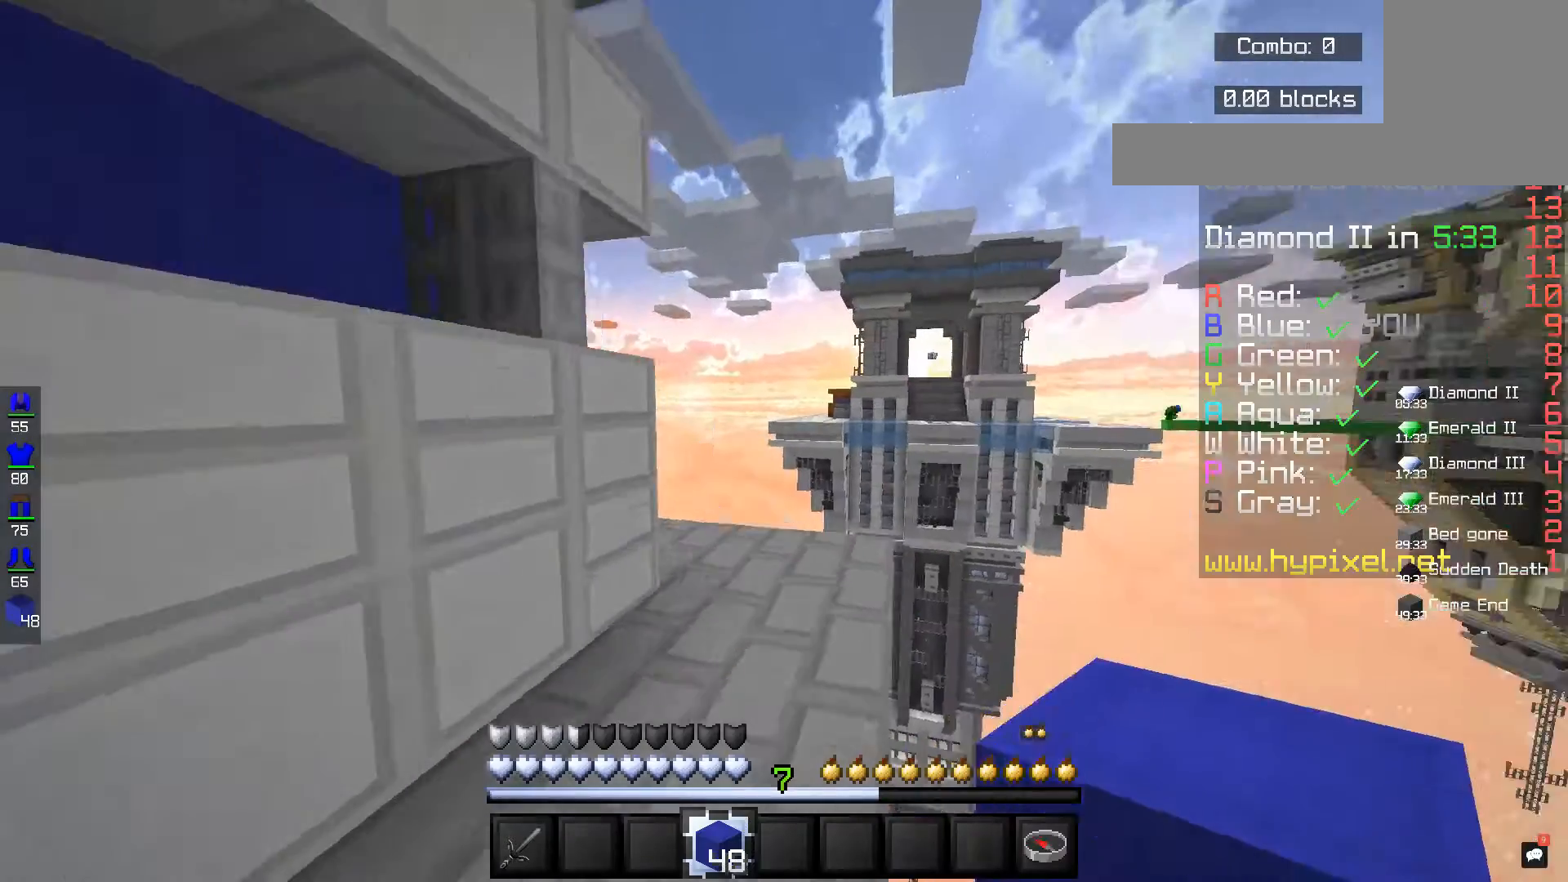
{"keys": [], "mouse": [], "events": [[240, "w", "up"]]}
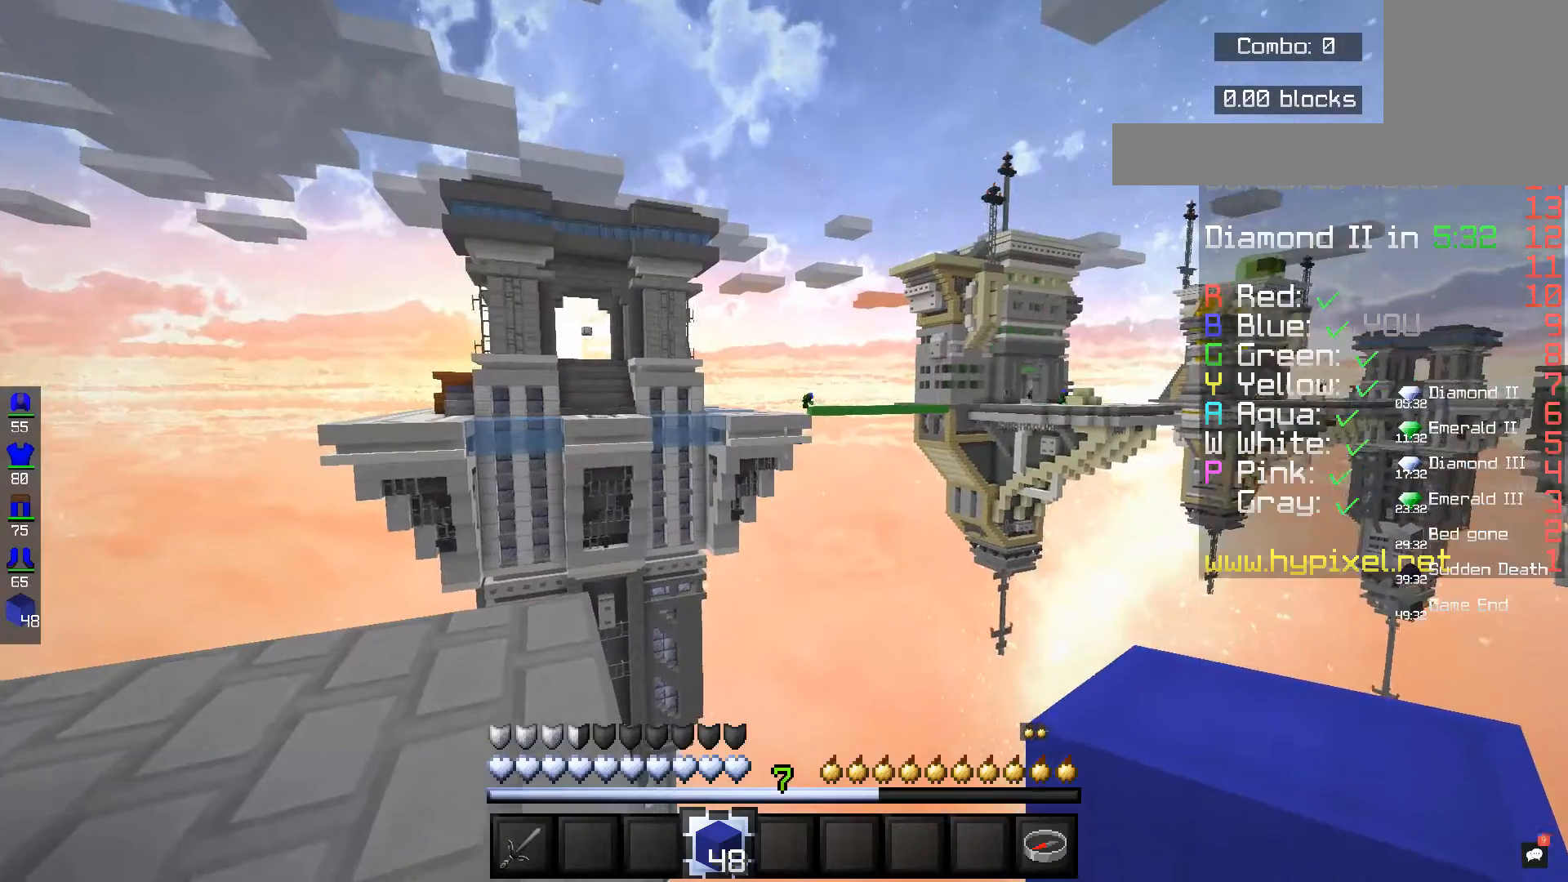
{"keys": [], "mouse": [], "events": []}
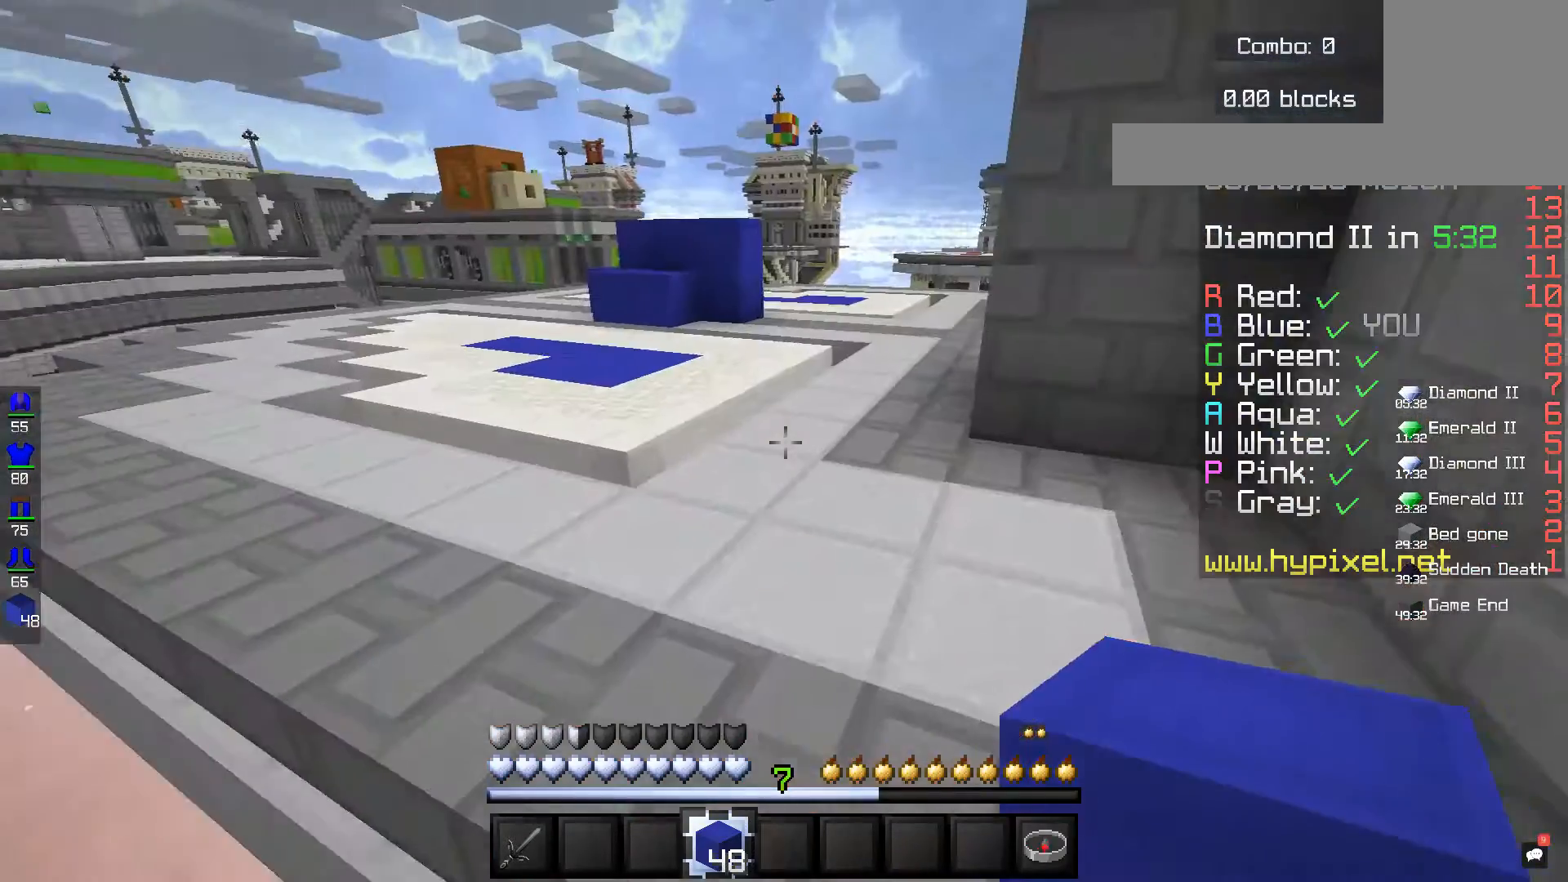
{"keys": ["space", "w"], "mouse": [], "events": [[120, "w", "down"], [360, "space", "down"]]}
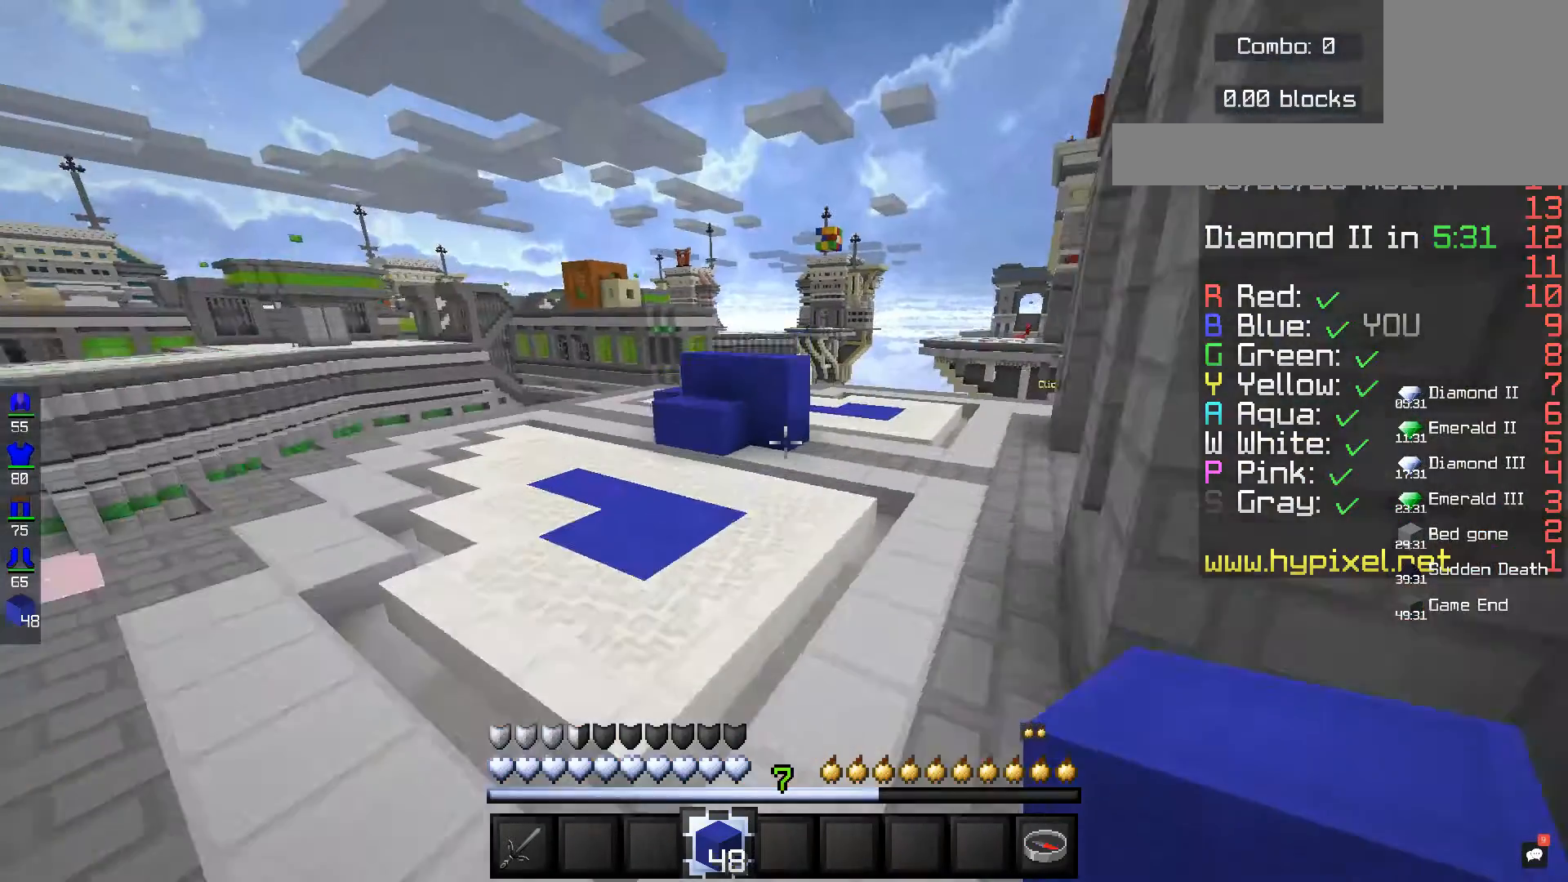
{"keys": ["space", "w"], "mouse": [], "events": []}
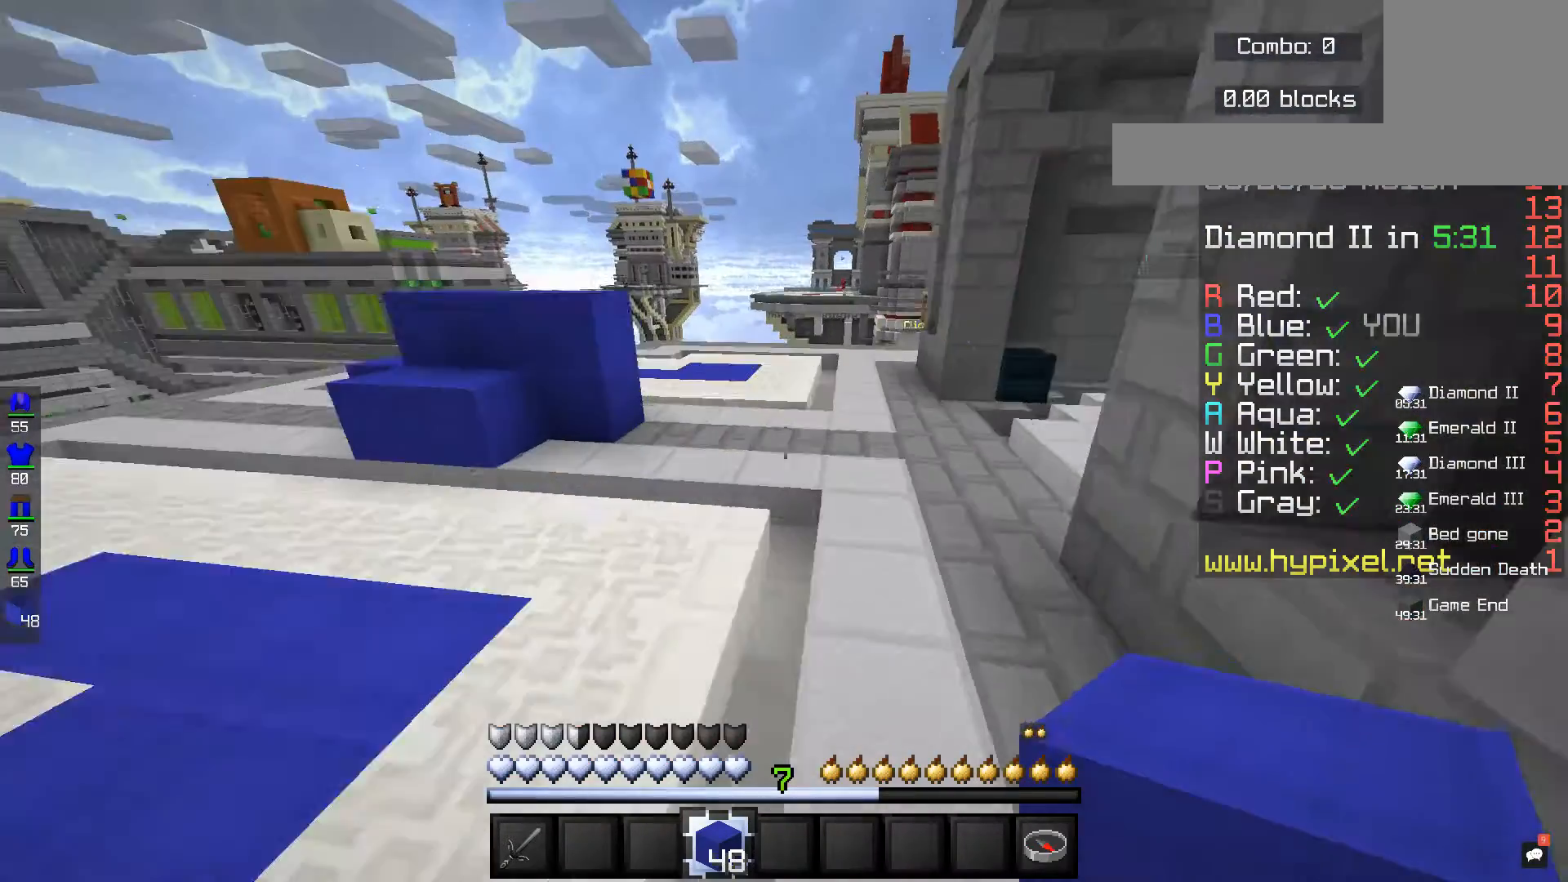
{"keys": ["space", "w"], "mouse": [], "events": []}
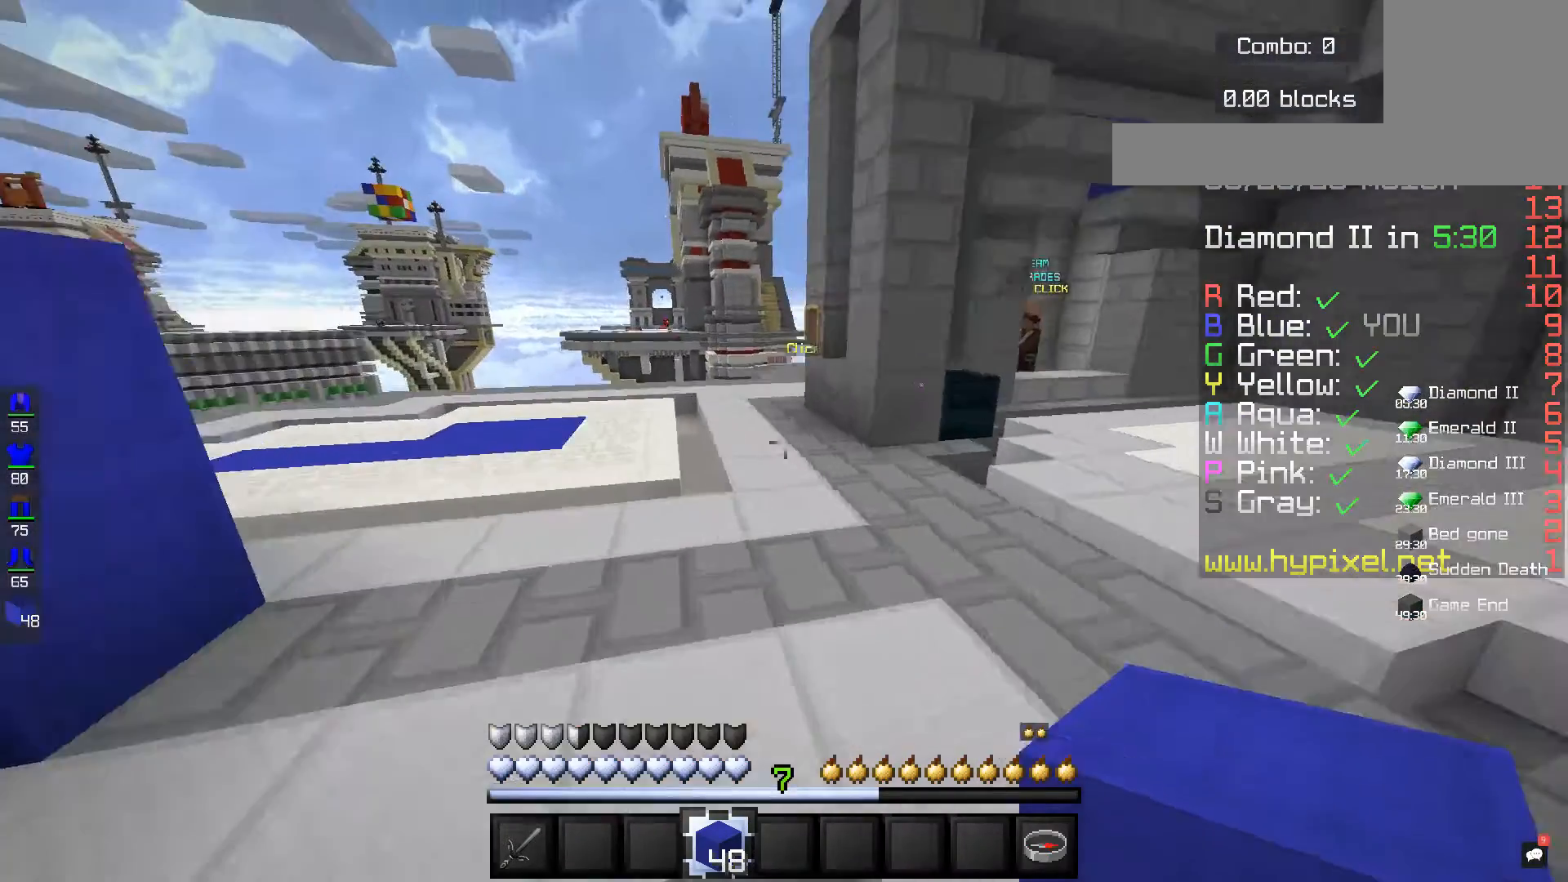
{"keys": ["space", "w"], "mouse": [], "events": []}
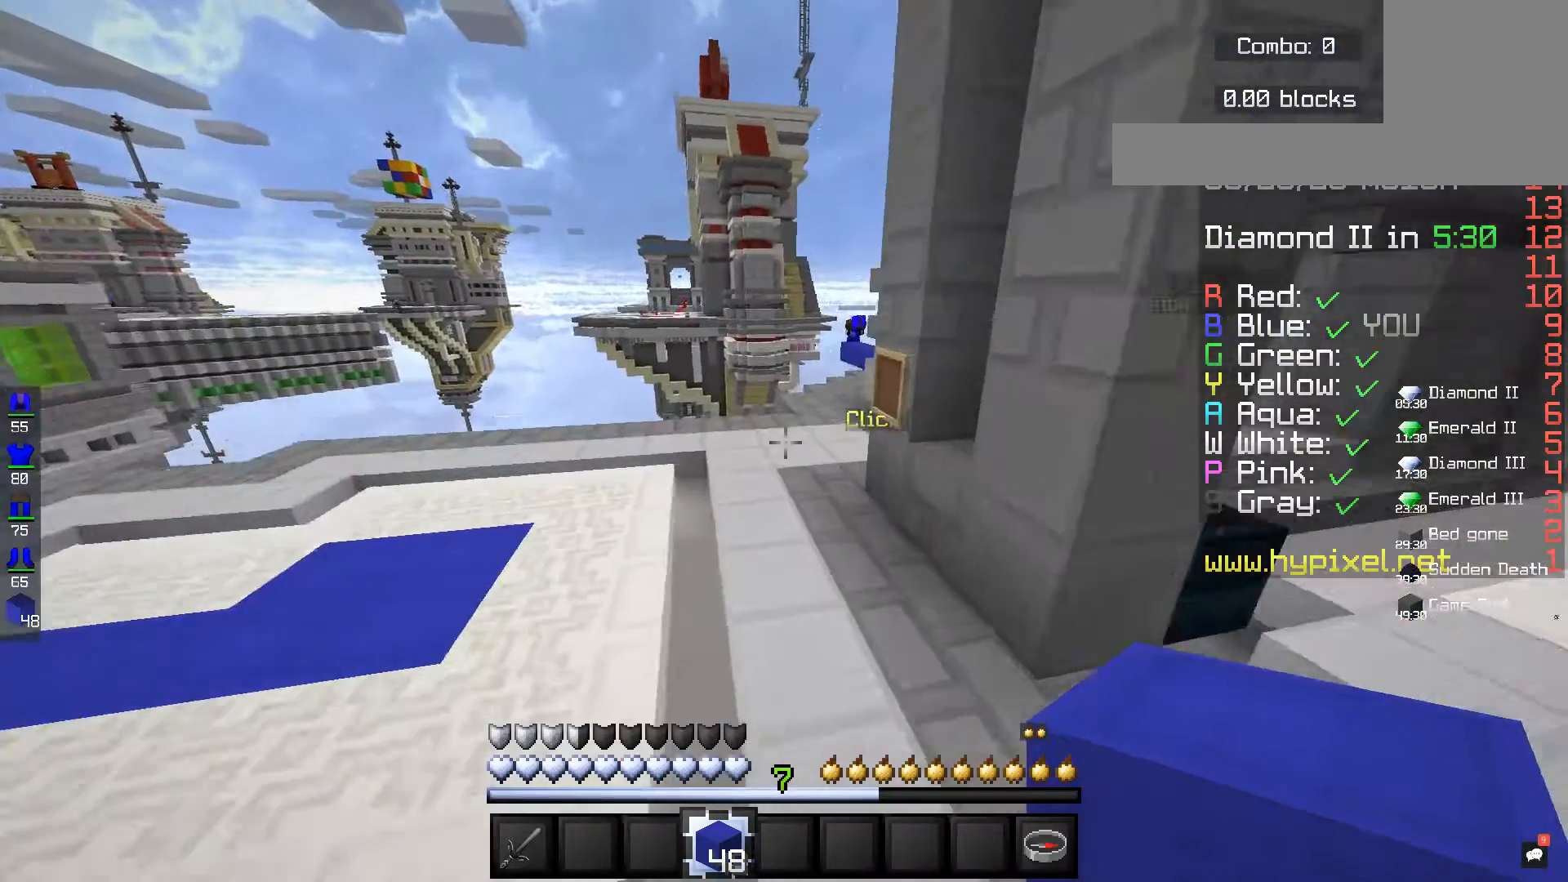
{"keys": ["space", "w"], "mouse": [], "events": []}
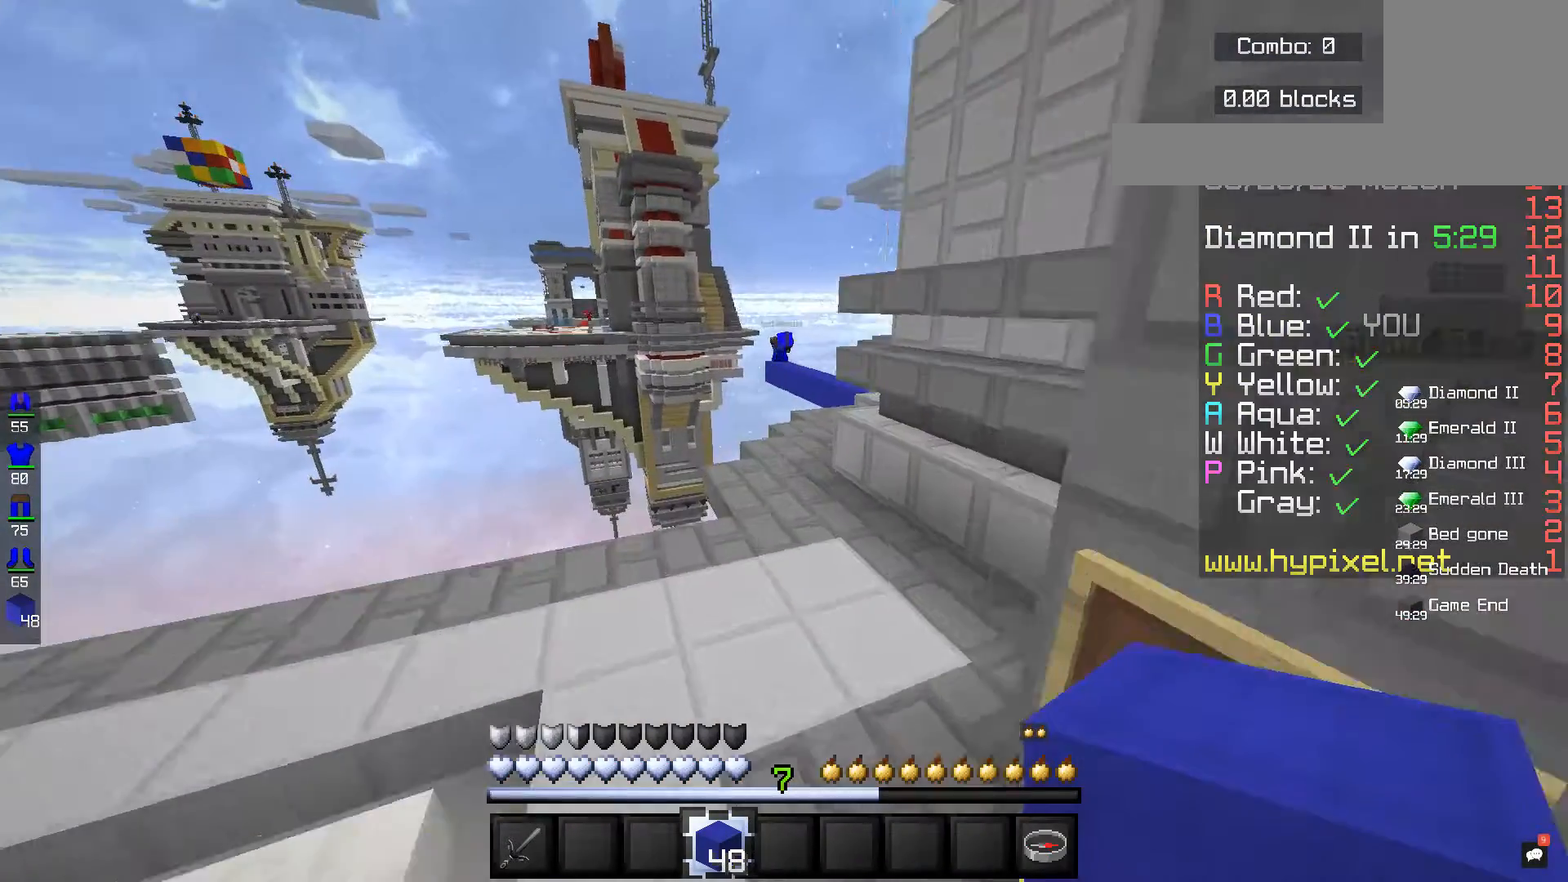
{"keys": ["space", "w"], "mouse": [], "events": []}
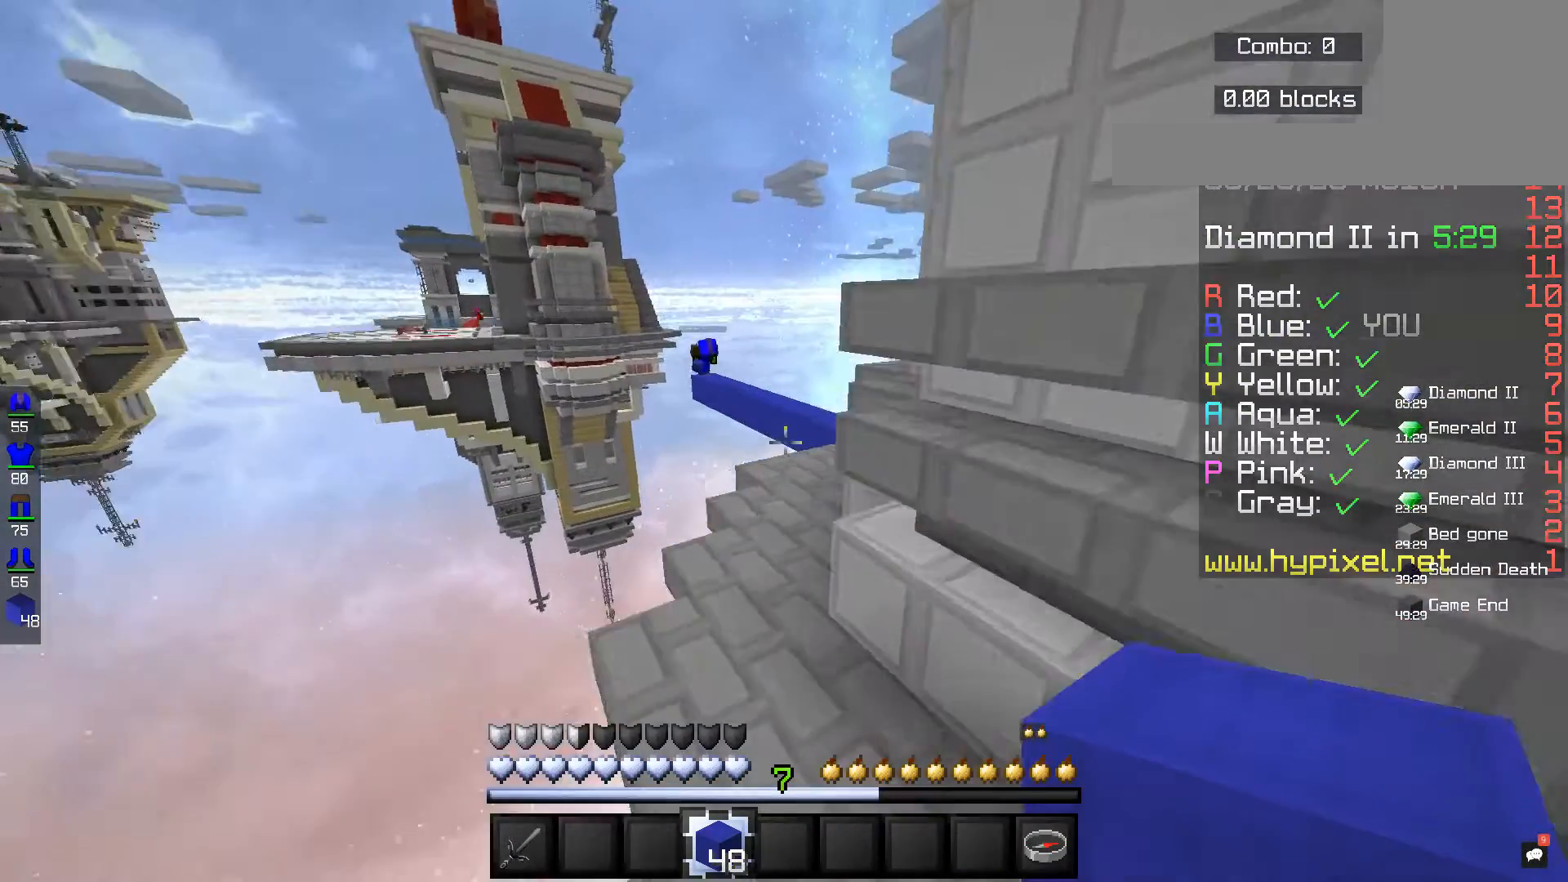
{"keys": ["w"], "mouse": [], "events": [[200, "space", "up"]]}
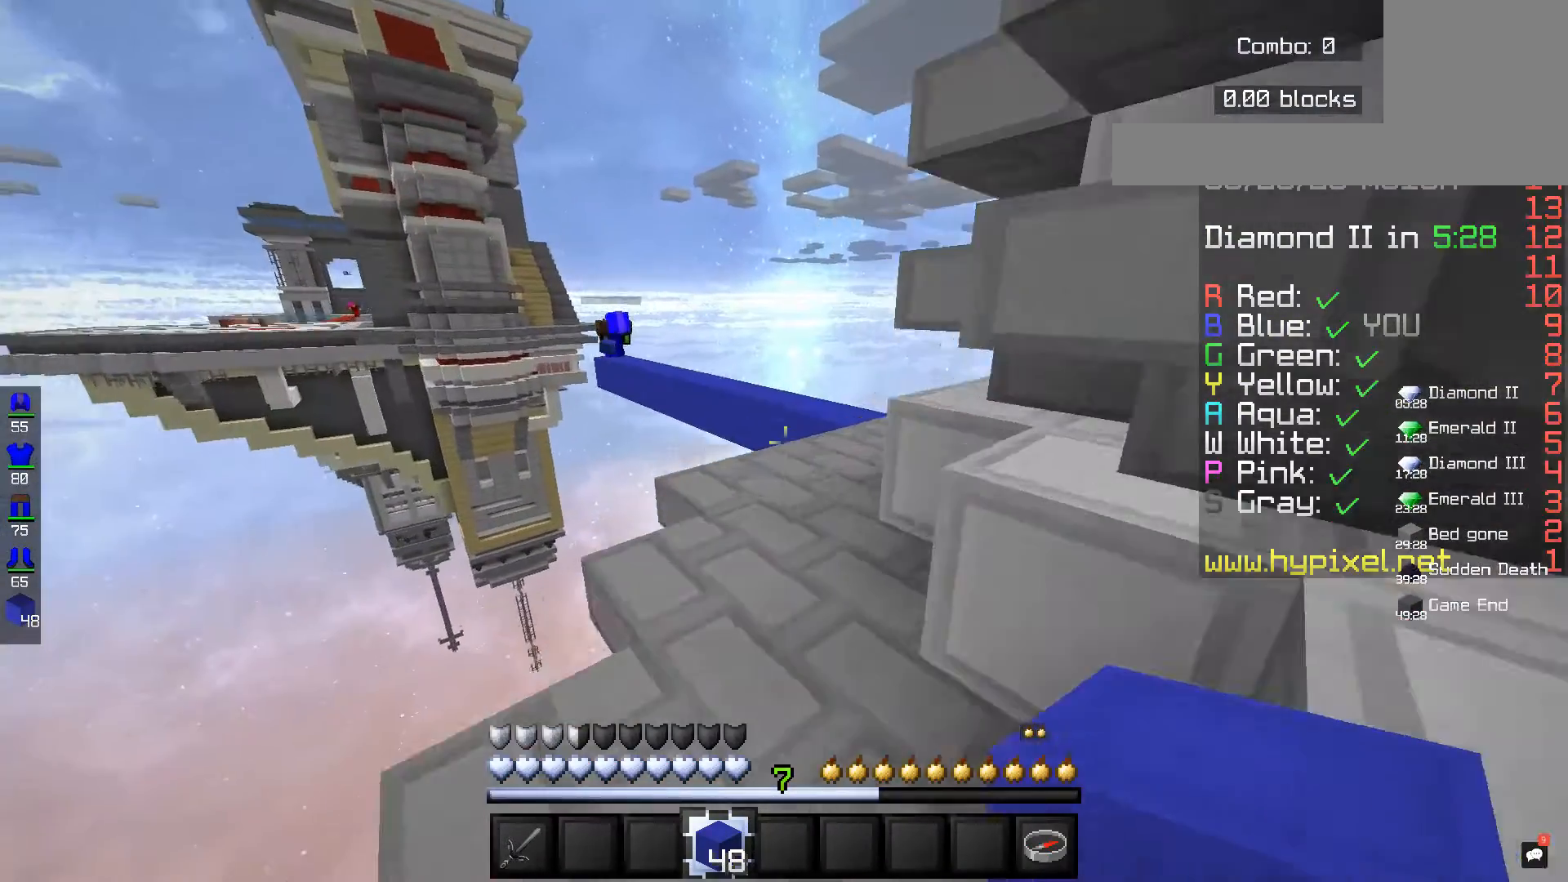
{"keys": ["w"], "mouse": [], "events": []}
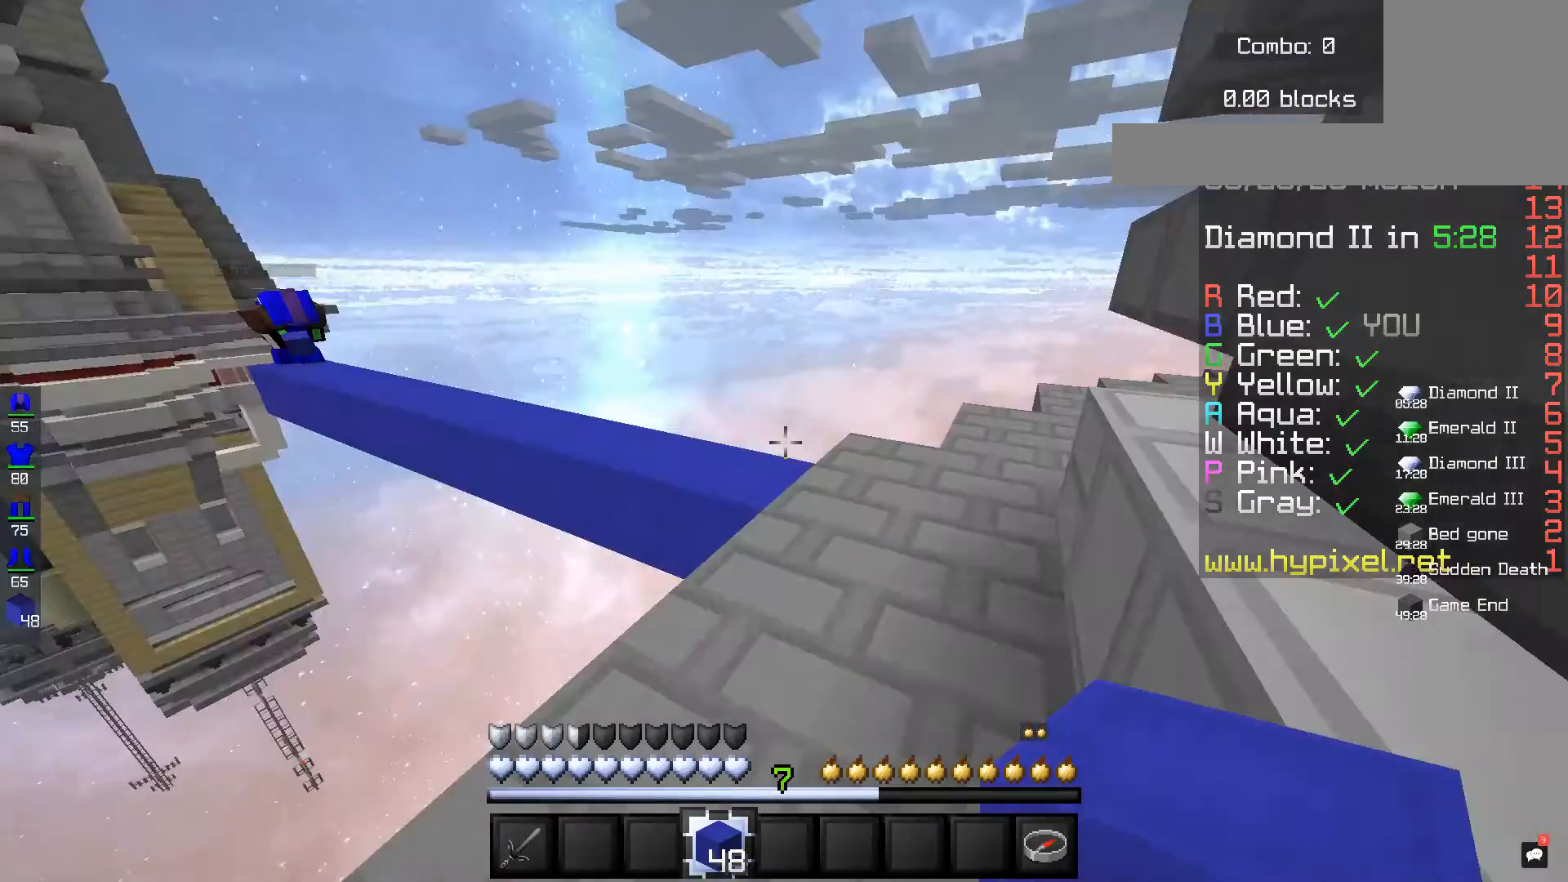
{"keys": [], "mouse": [], "events": [[480, "w", "up"]]}
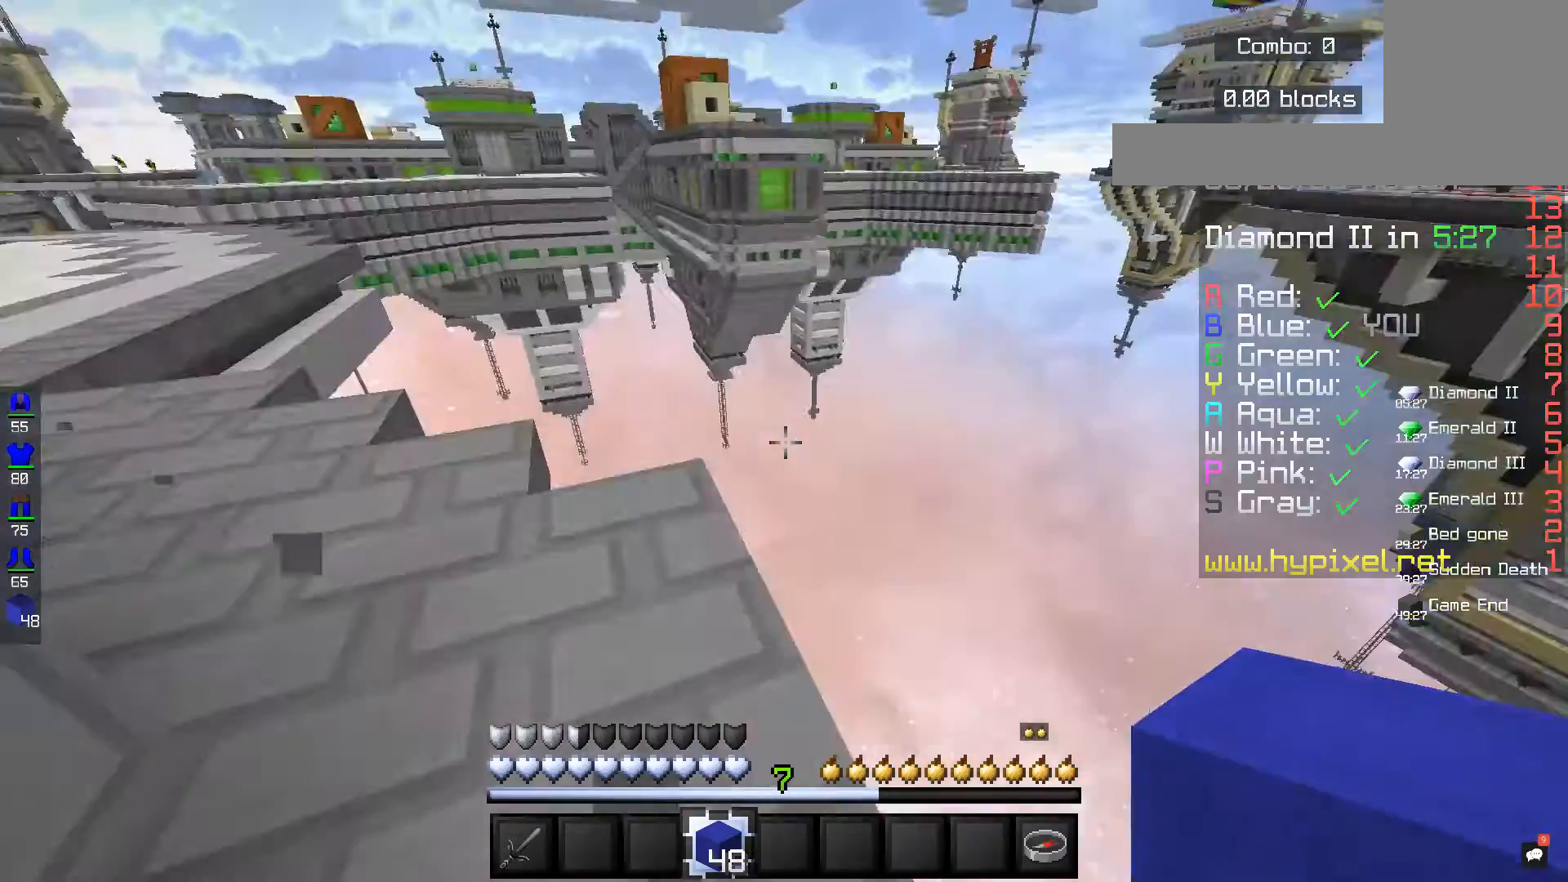
{"keys": ["w"], "mouse": [], "events": [[240, "w", "down"]]}
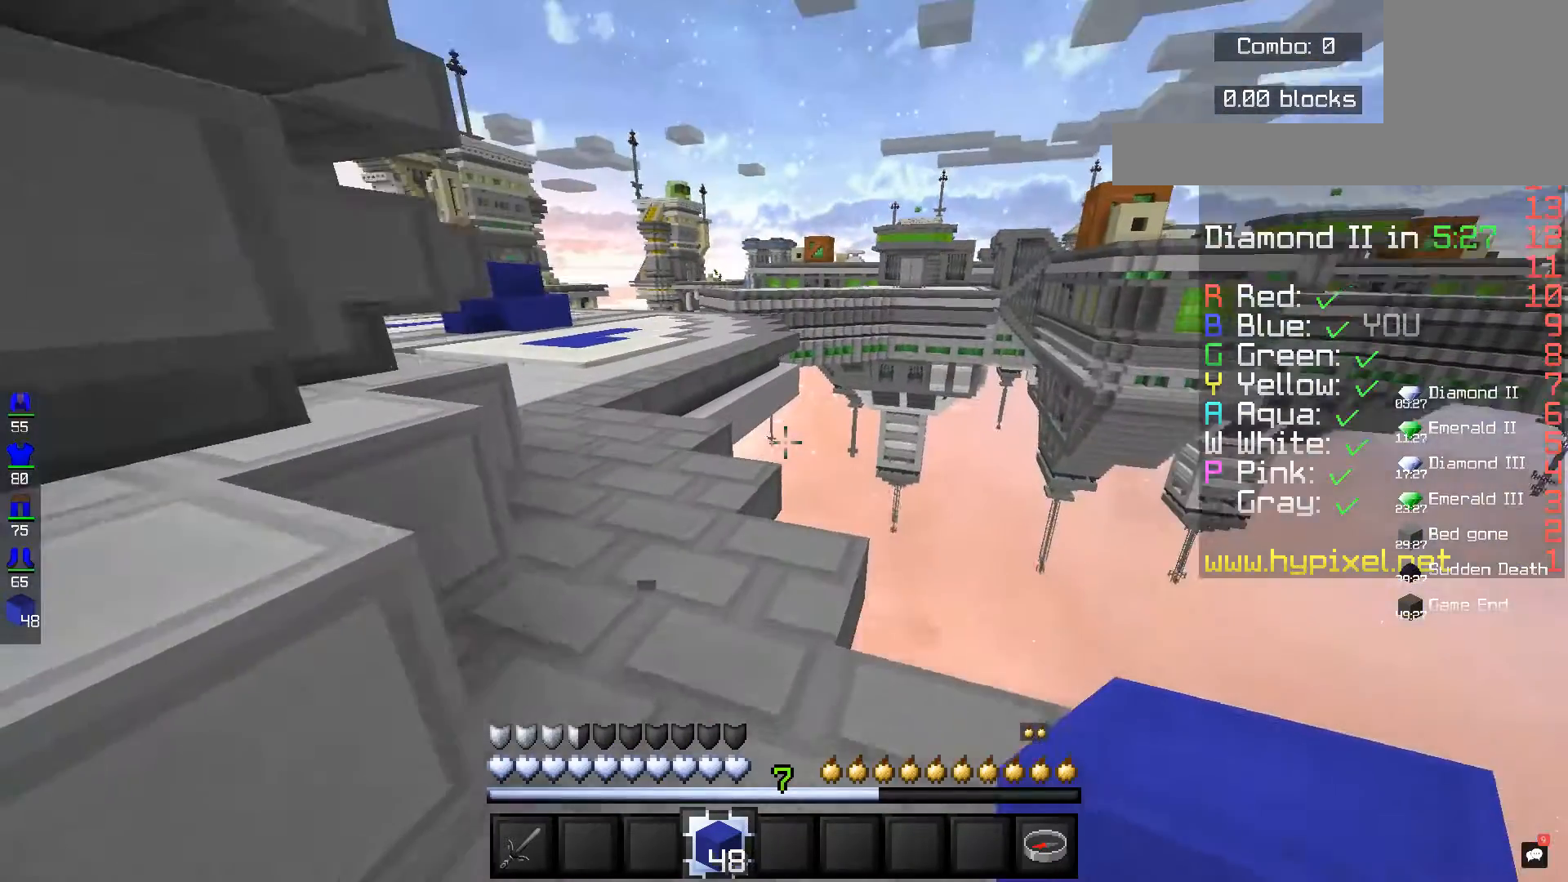
{"keys": ["w"], "mouse": [], "events": []}
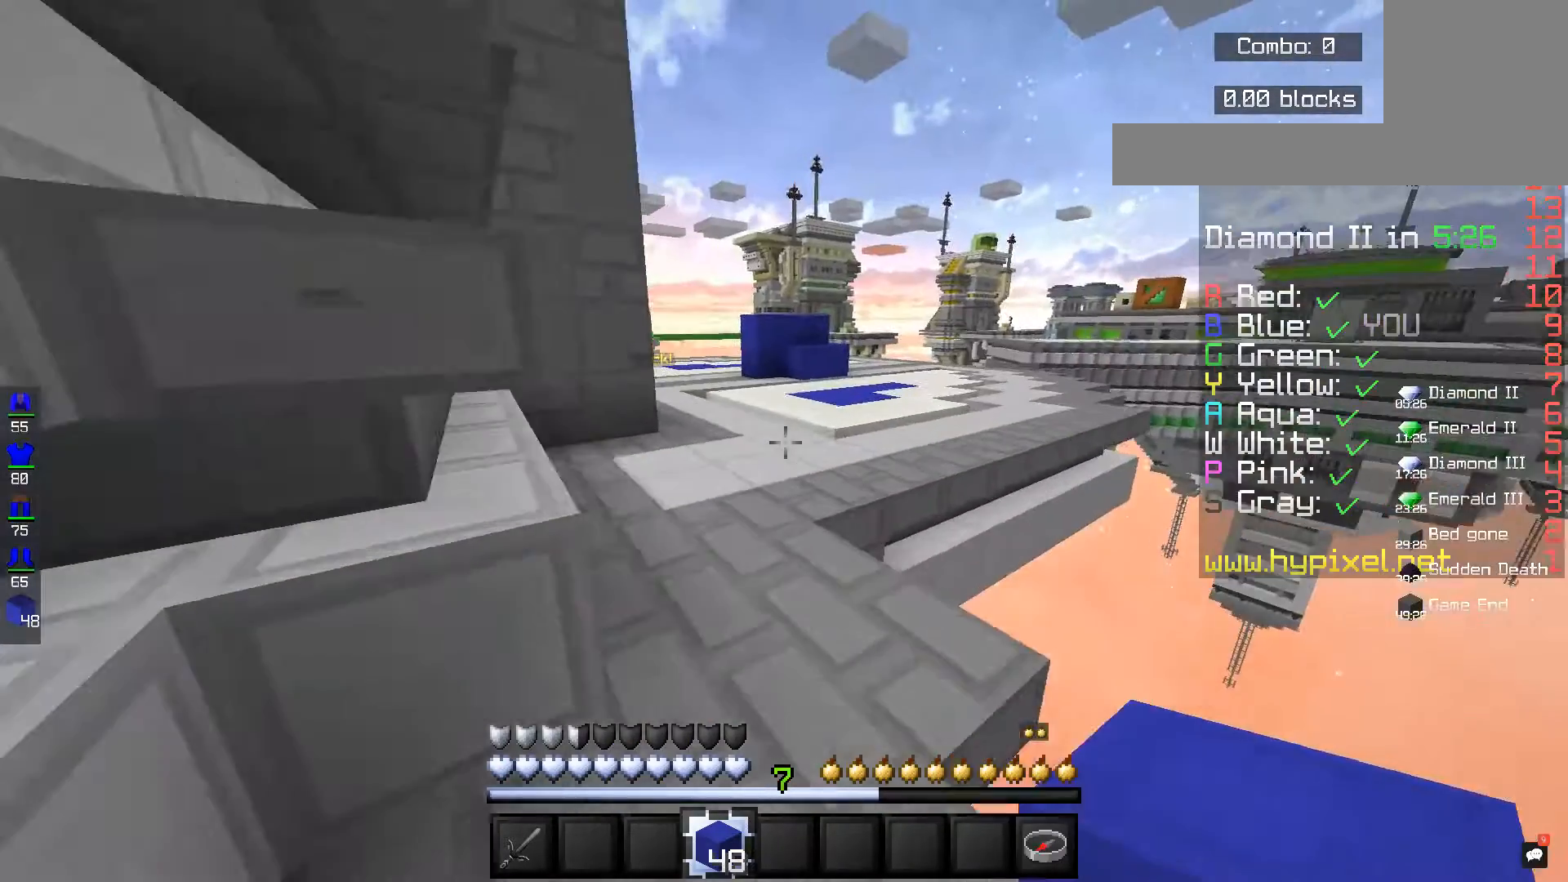
{"keys": ["space", "w"], "mouse": [], "events": [[480, "space", "down"]]}